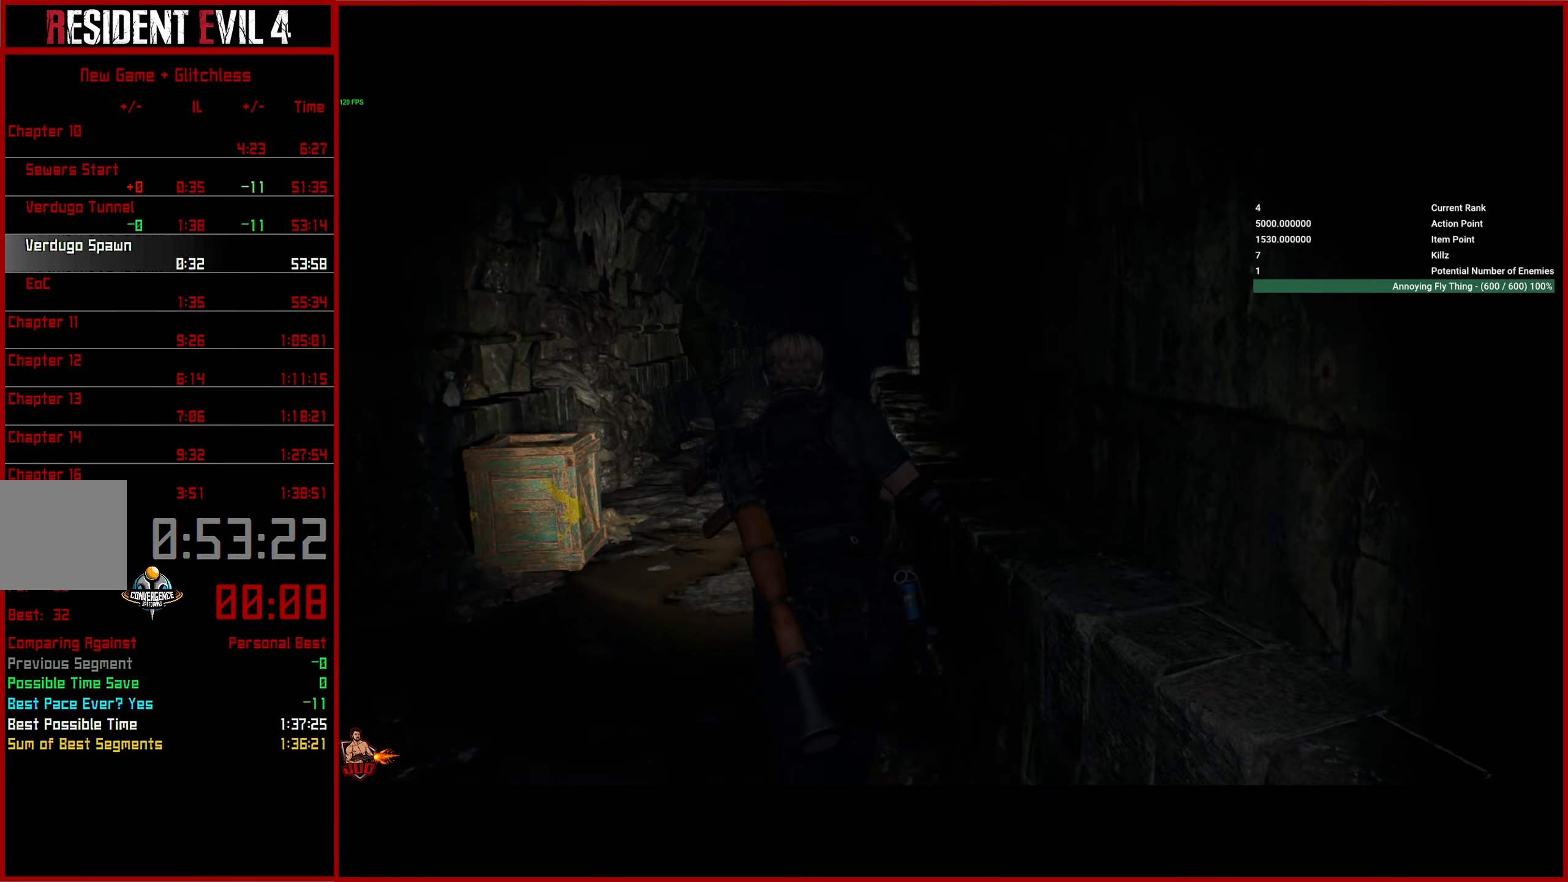
Gameplay with a controller (PlayStation layout); each line is a JSON object with the inputs held at the frame after it. "button_events" lists button changes between this image and that frame as [ms after this image, input, new state], when the widget could be followed in between (sticks are given only as held states).
{"buttons": [], "left_stick": "up", "right_stick": "center", "button_events": []}
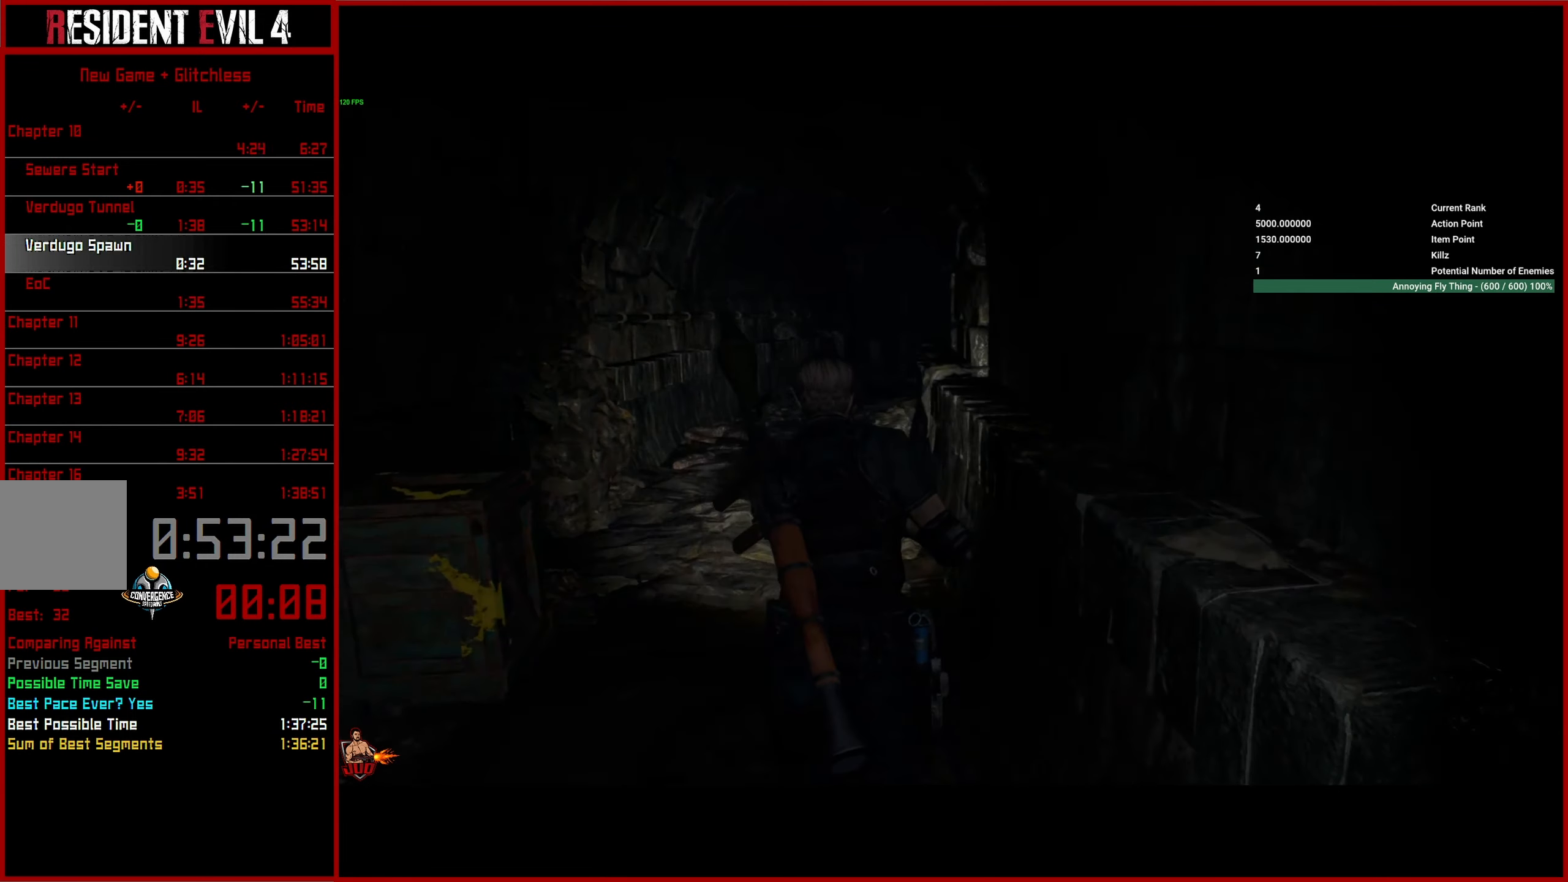
{"buttons": [], "left_stick": "up", "right_stick": "center", "button_events": []}
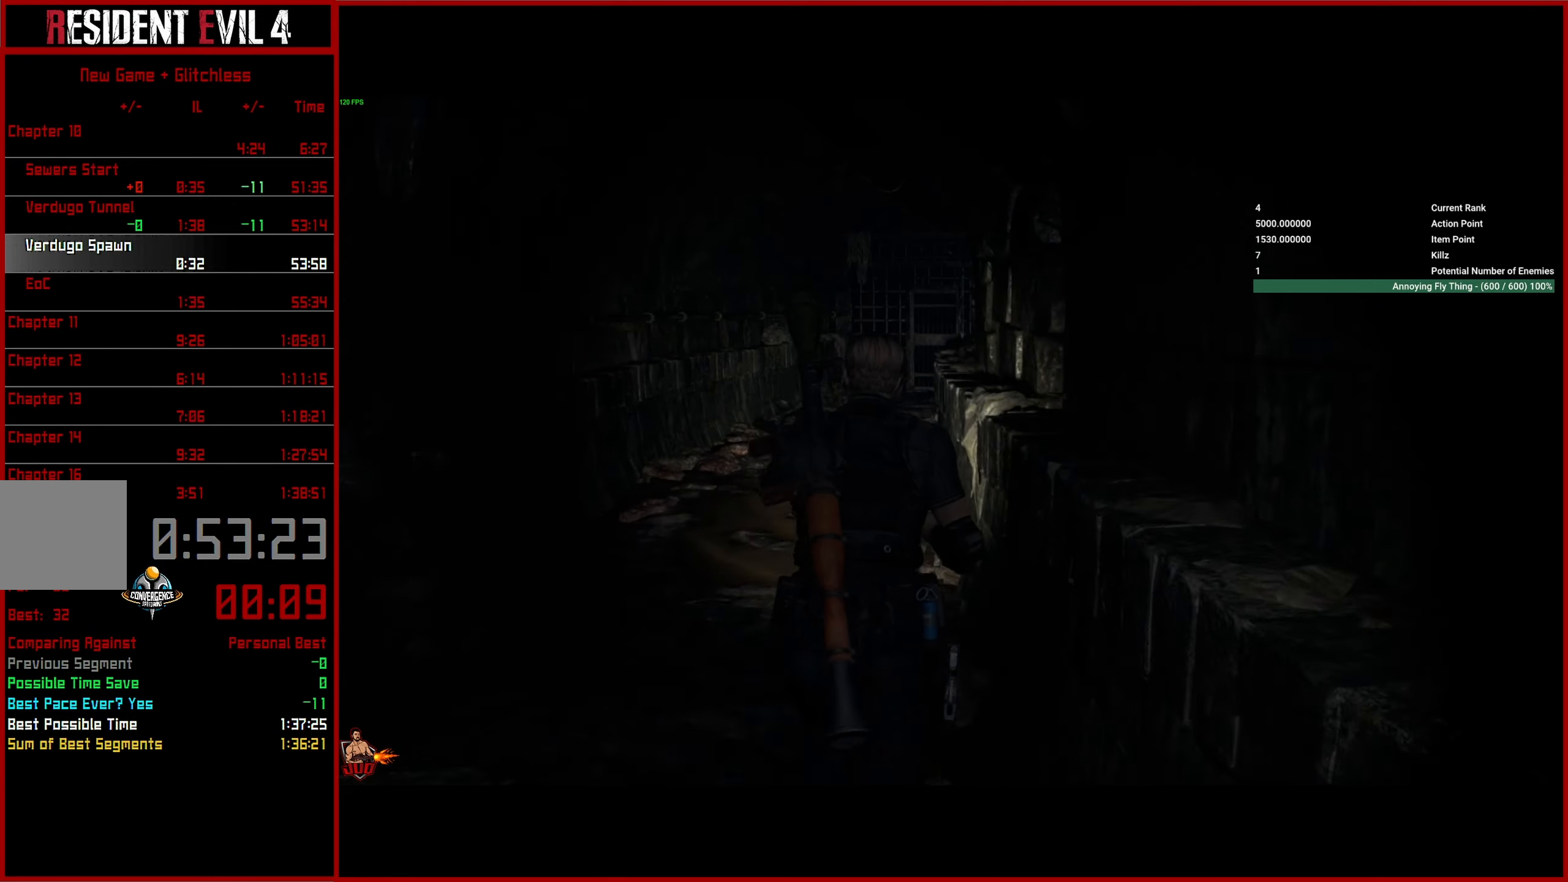
{"buttons": [], "left_stick": "up", "right_stick": "center", "button_events": []}
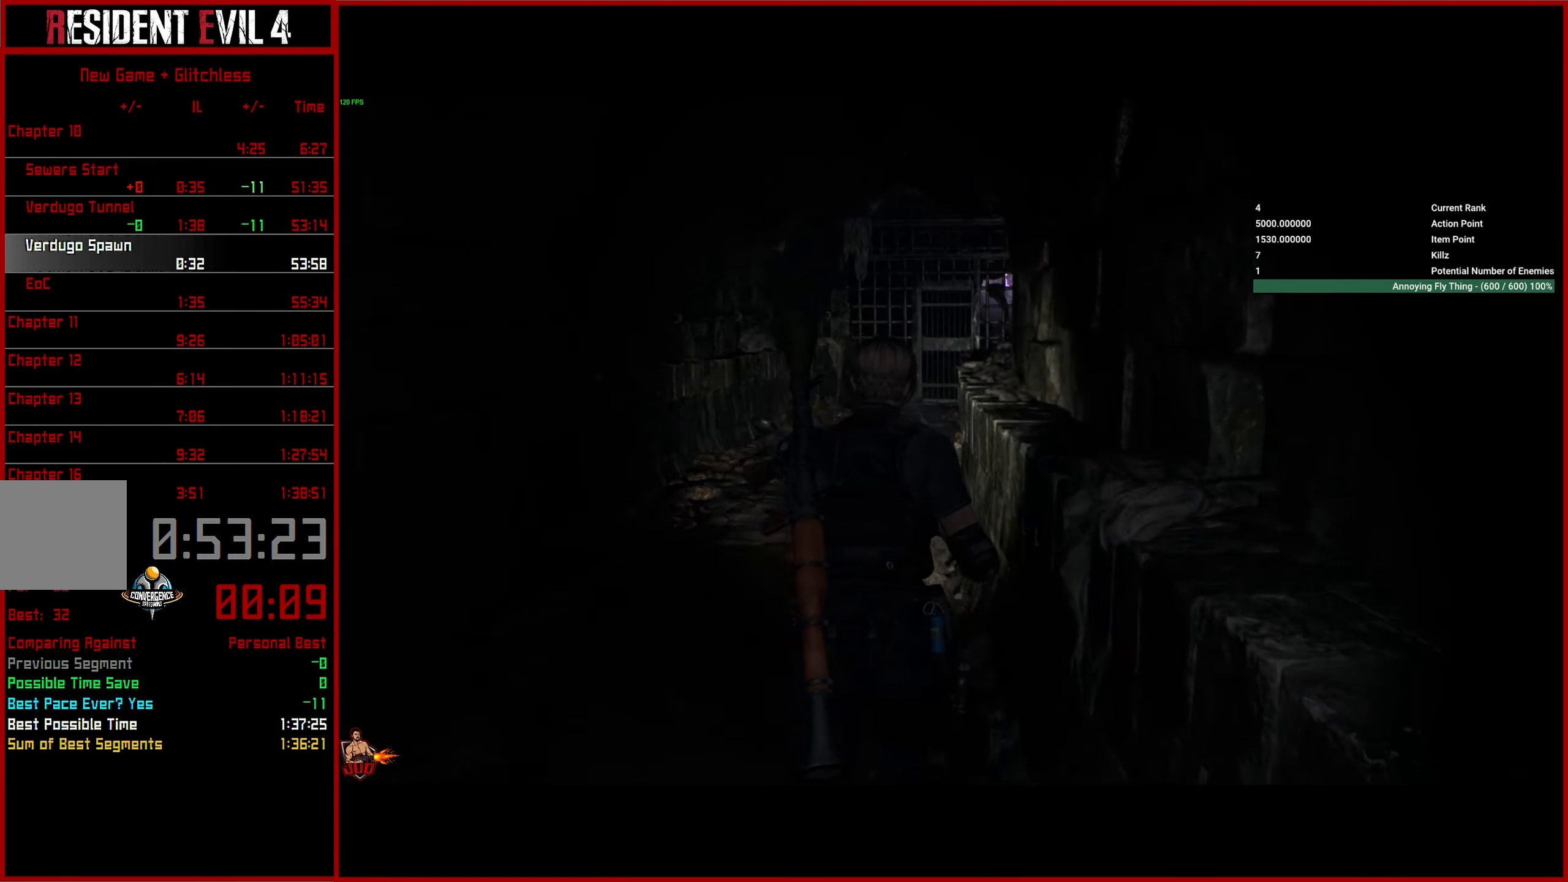
{"buttons": [], "left_stick": "up", "right_stick": "center", "button_events": []}
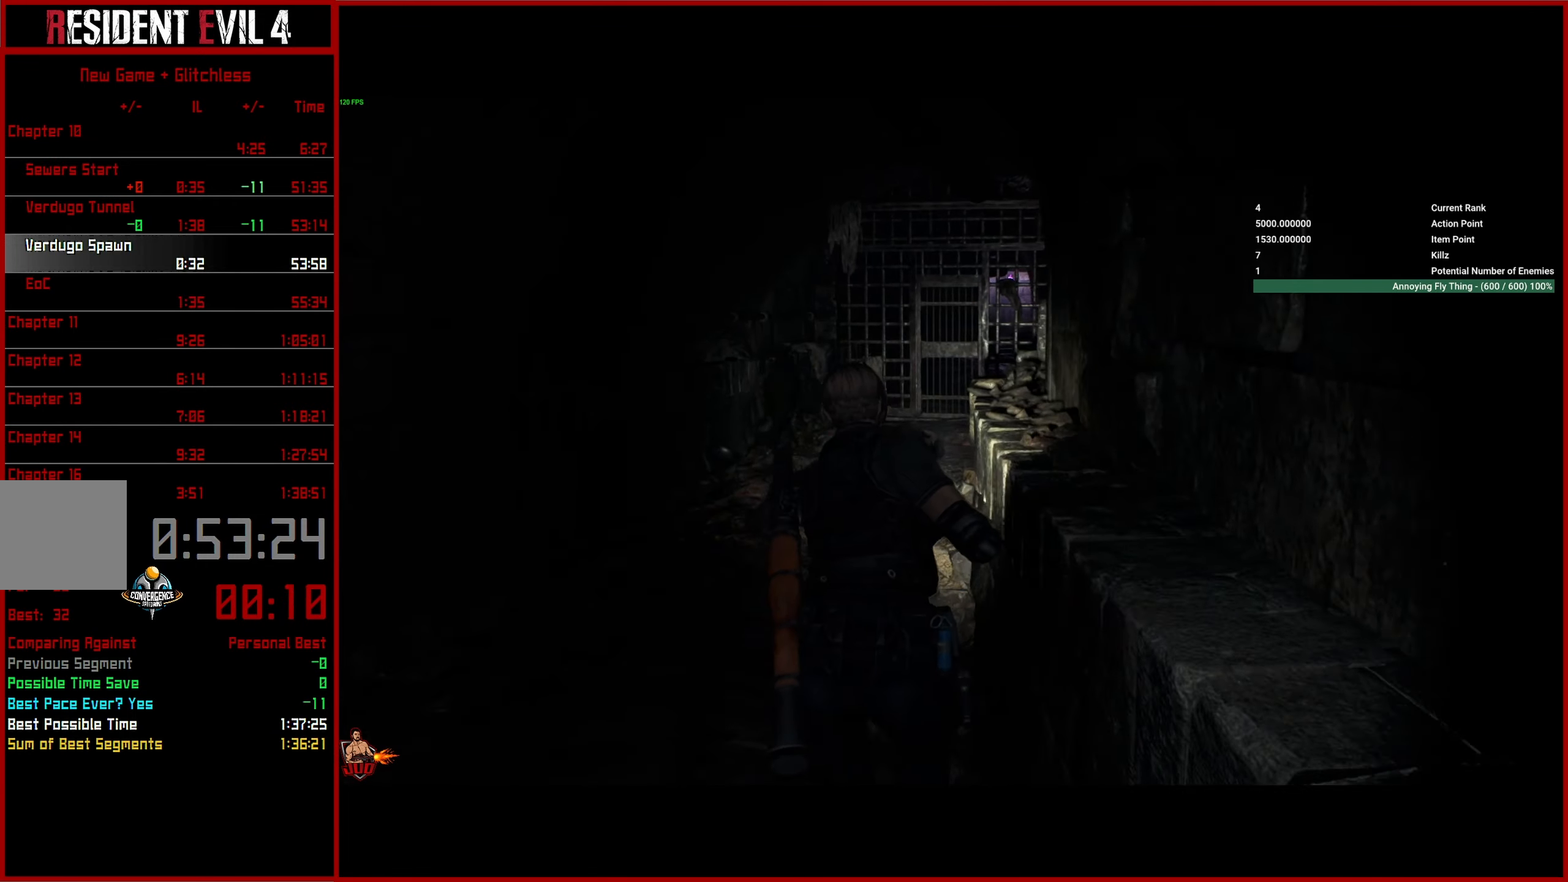
{"buttons": [], "left_stick": "up", "right_stick": "center", "button_events": []}
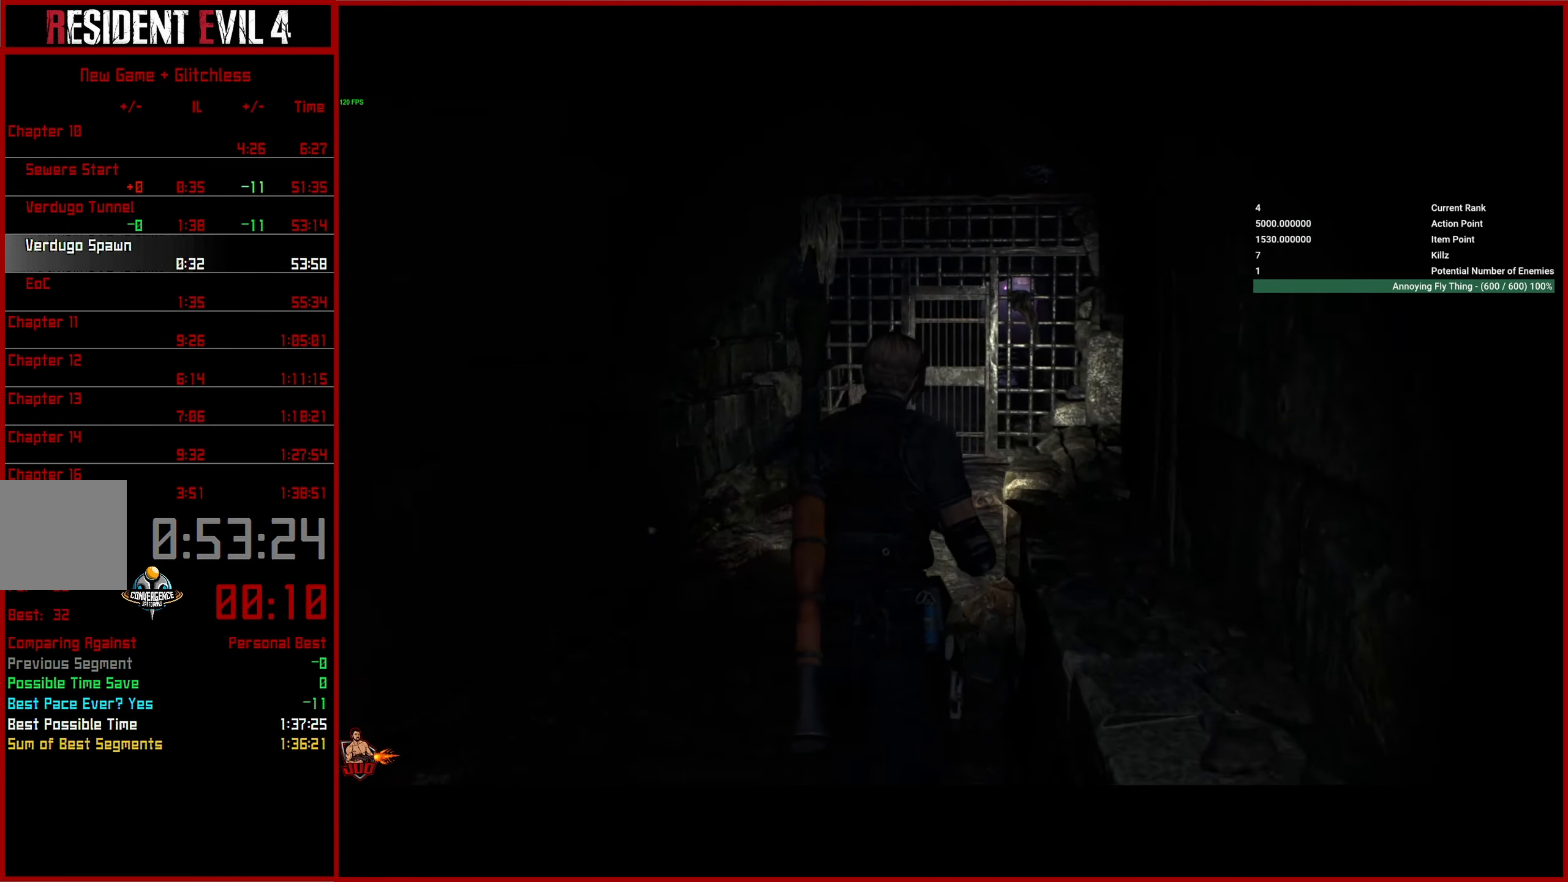
{"buttons": [], "left_stick": "up", "right_stick": "center", "button_events": []}
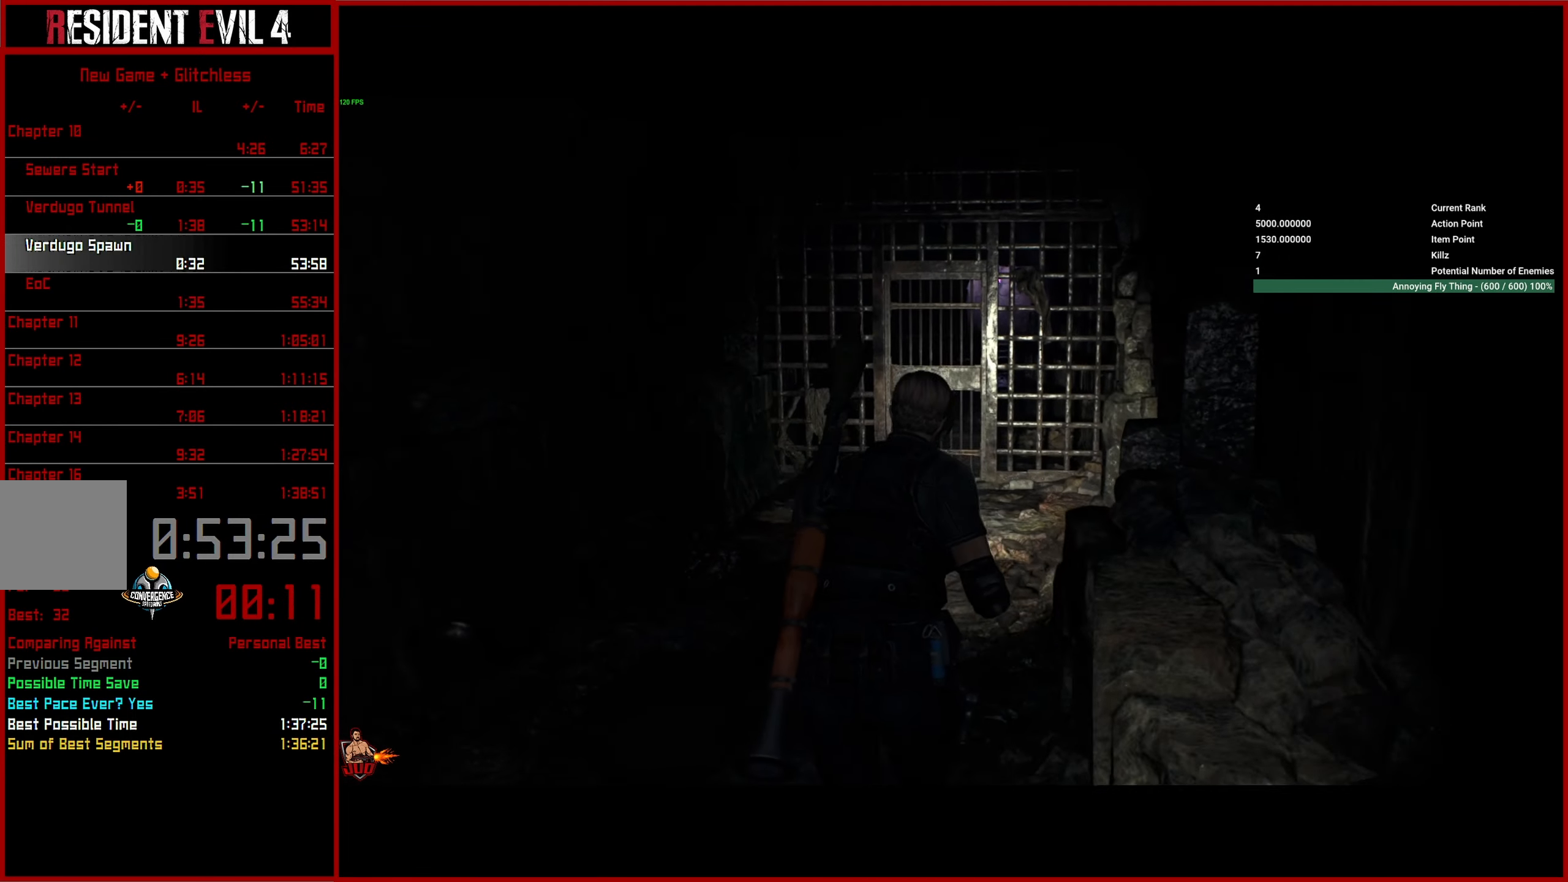
{"buttons": [], "left_stick": "up", "right_stick": "center", "button_events": []}
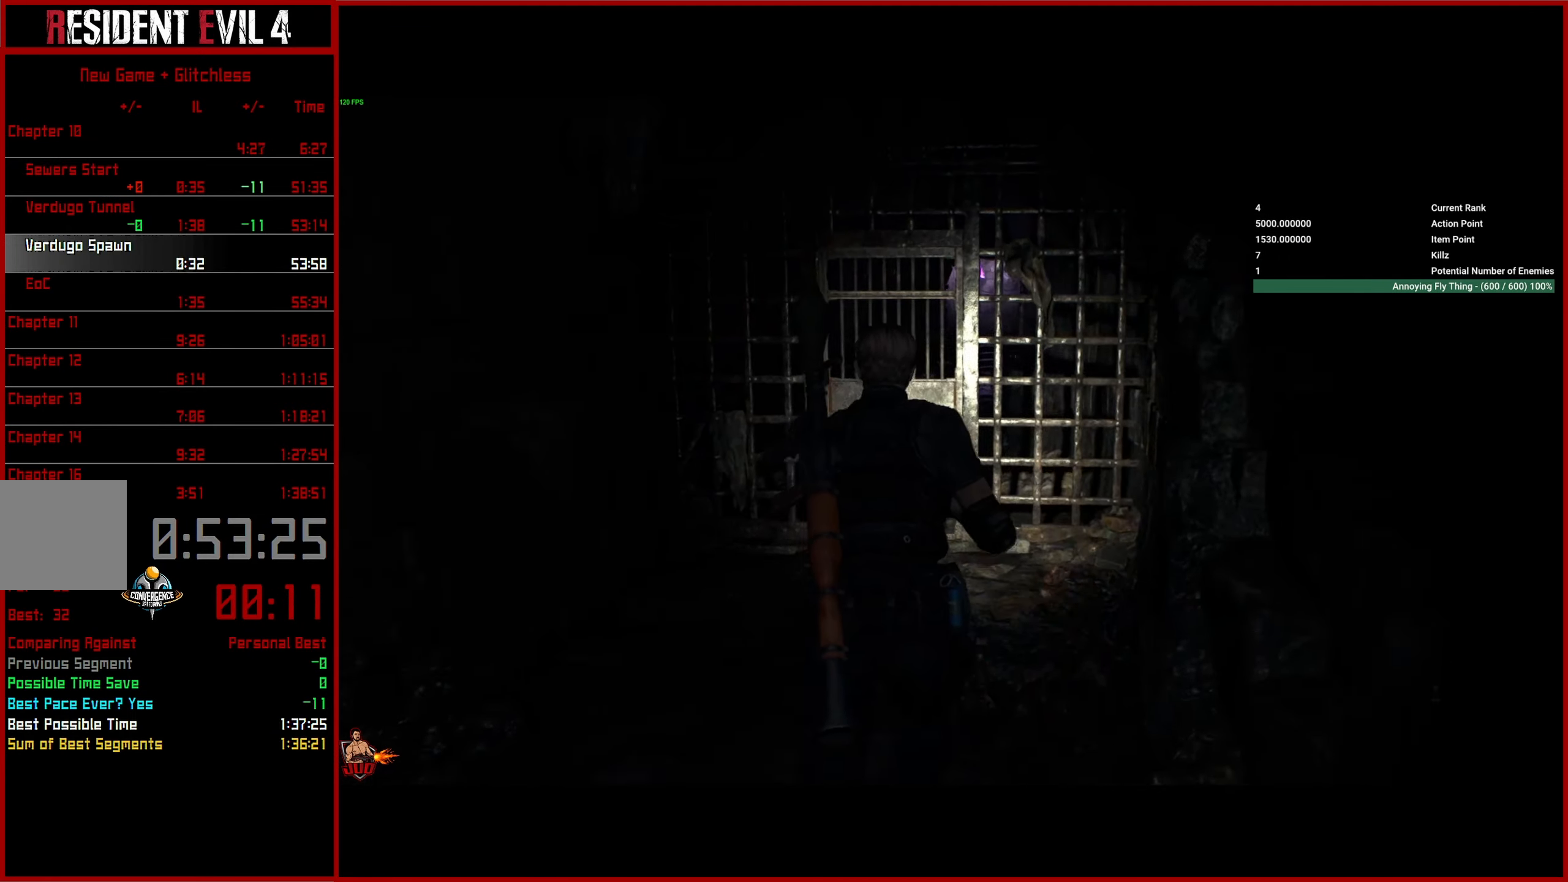
{"buttons": [], "left_stick": "up", "right_stick": "center", "button_events": []}
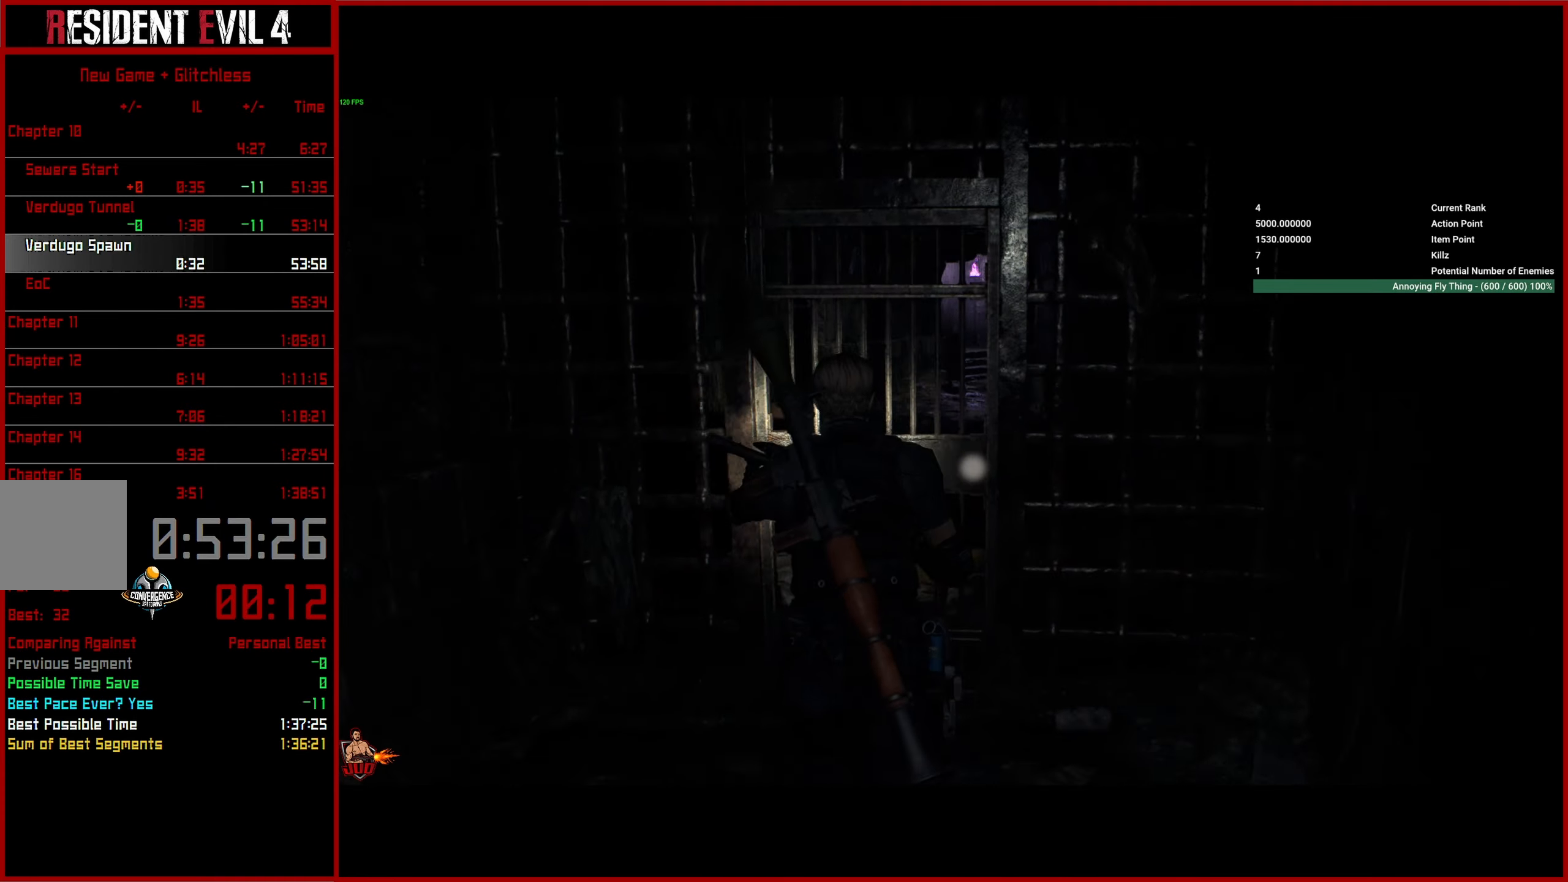
{"buttons": [], "left_stick": "up", "right_stick": "center", "button_events": []}
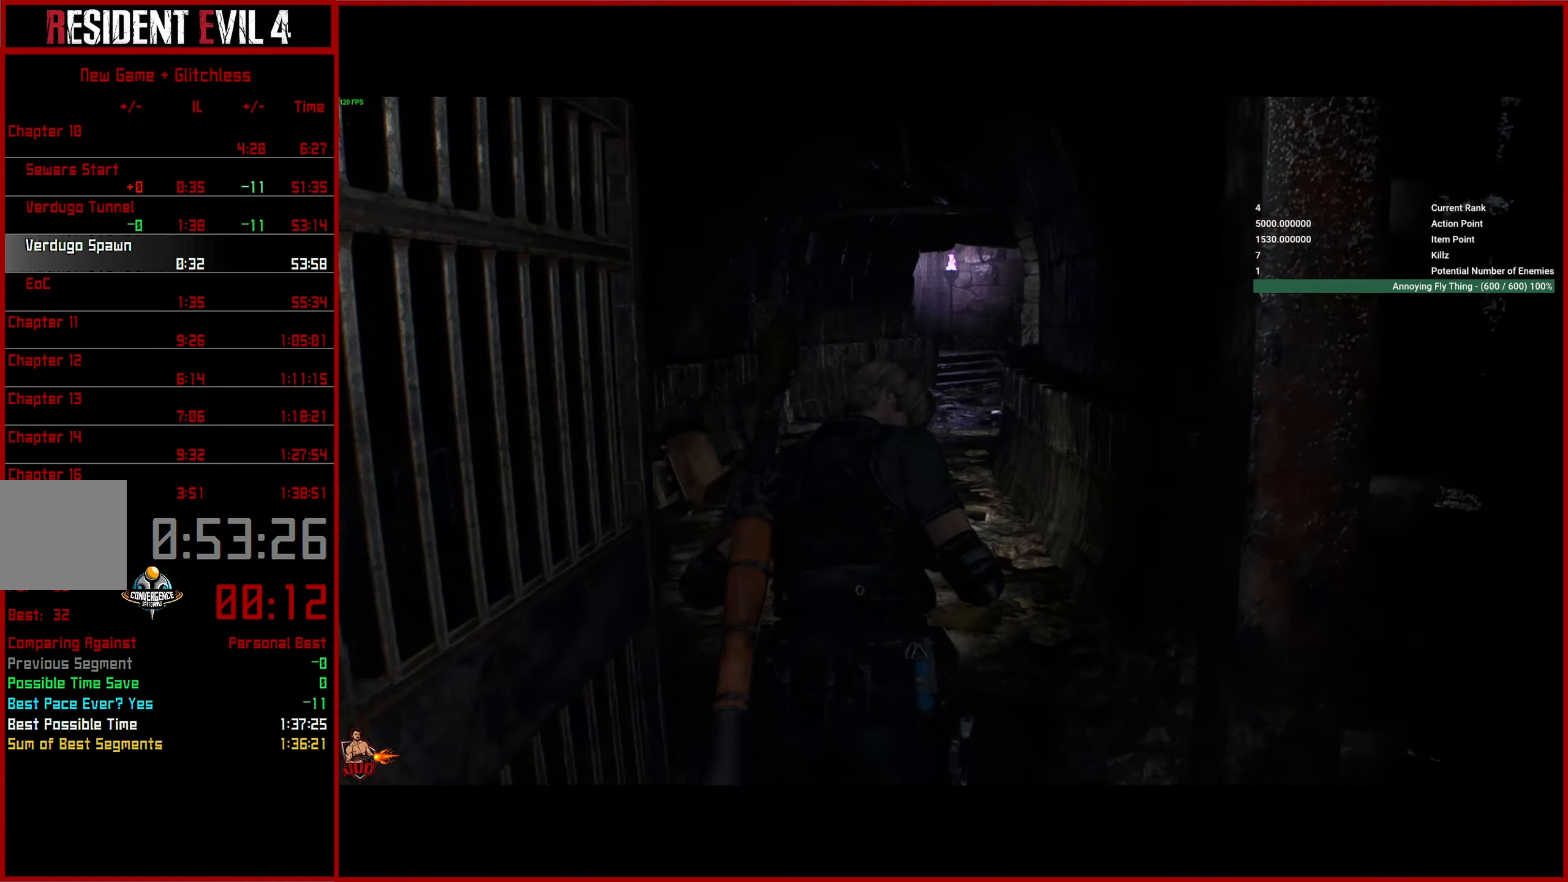
{"buttons": [], "left_stick": "up", "right_stick": "center", "button_events": []}
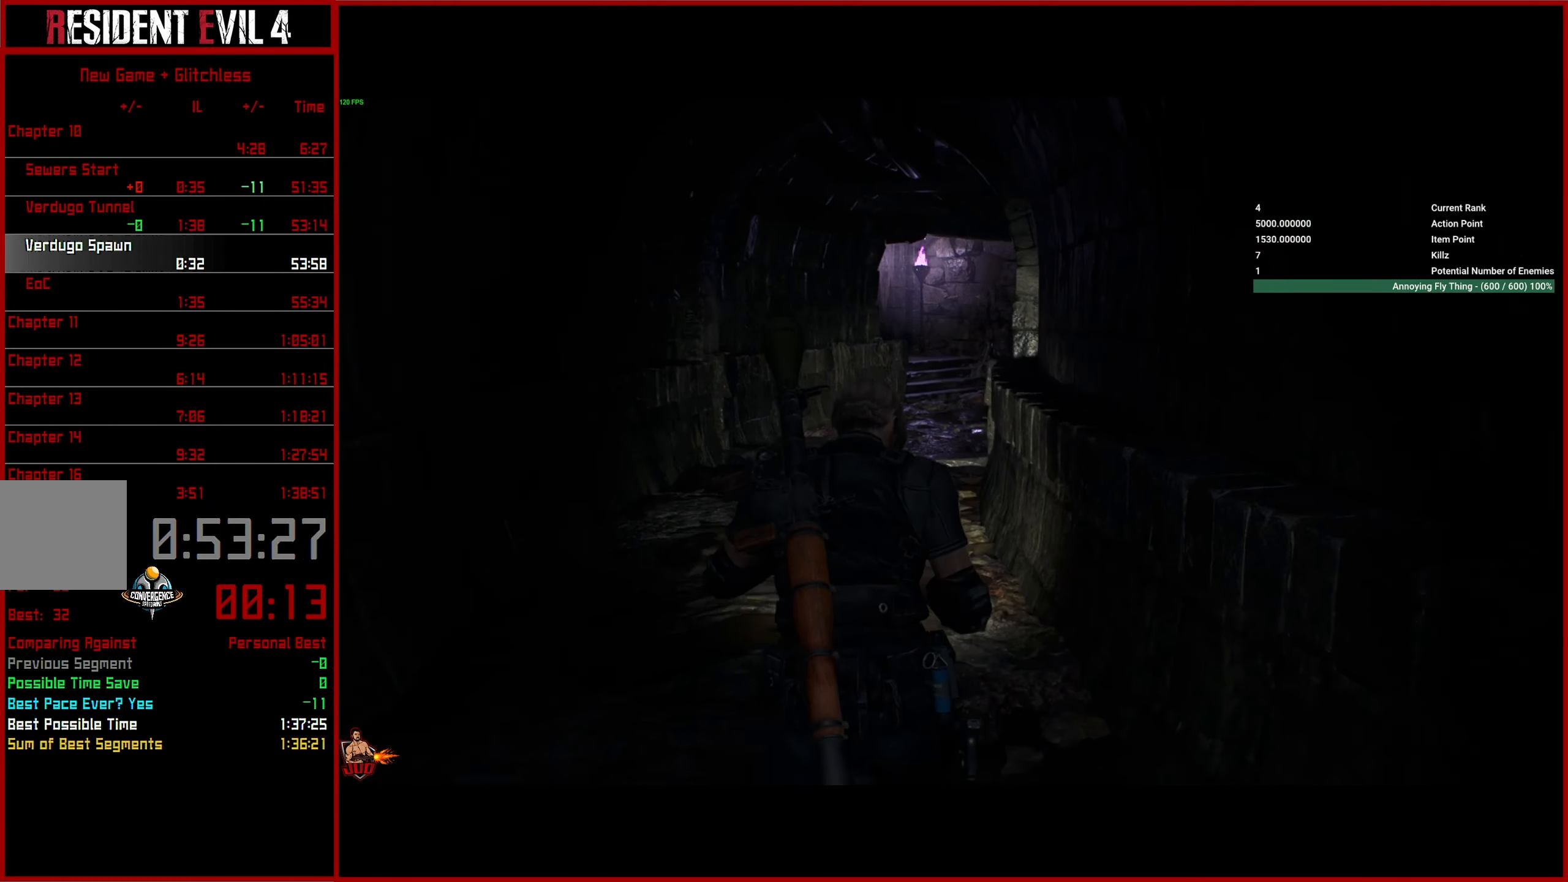
{"buttons": [], "left_stick": "up", "right_stick": "right", "button_events": []}
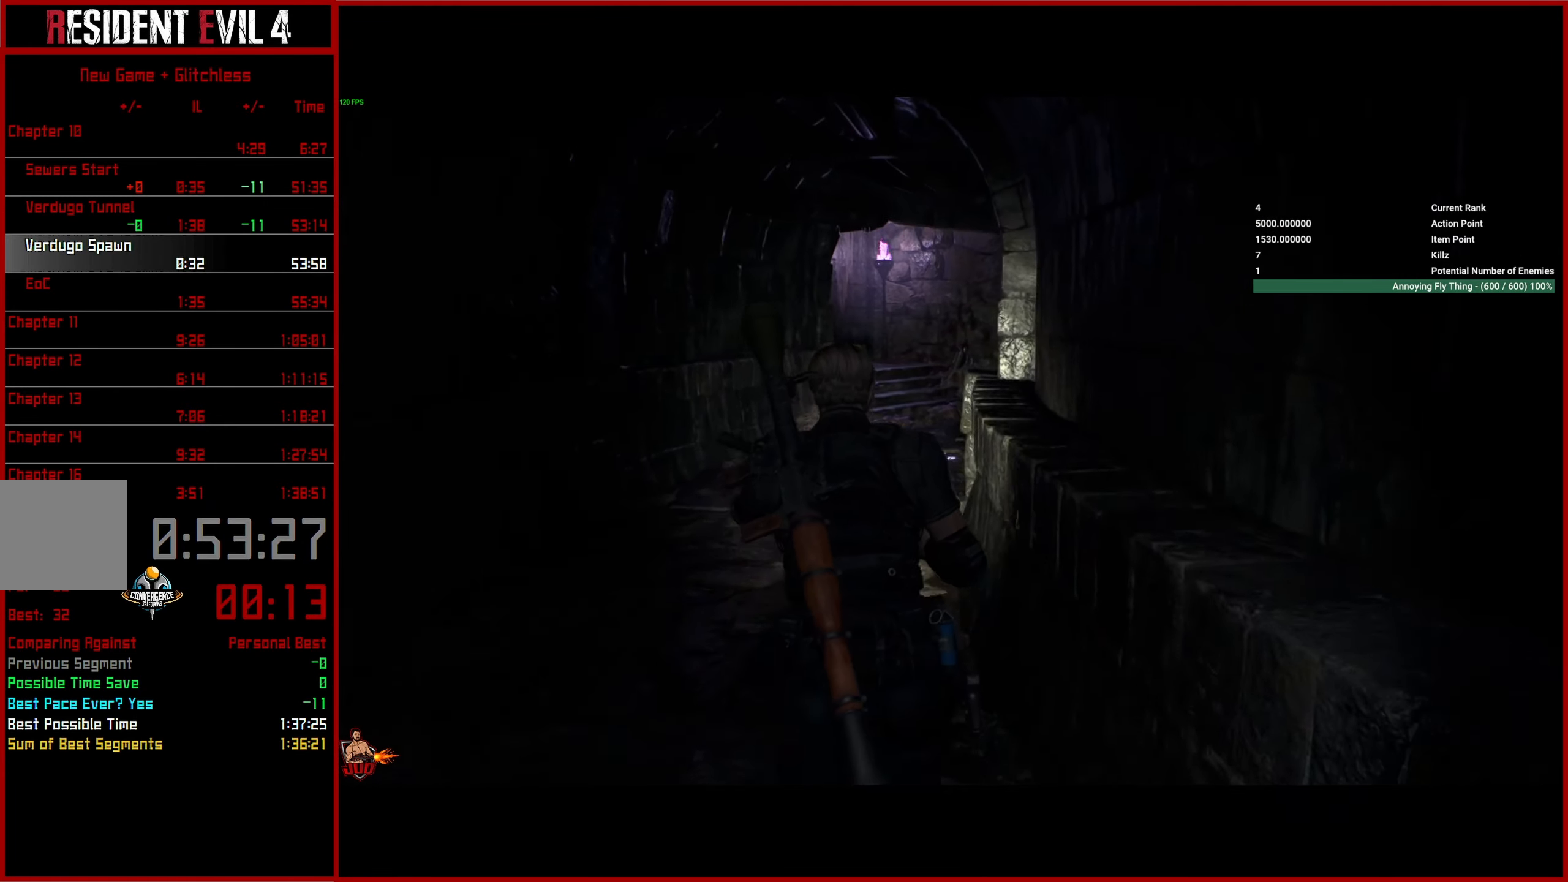
{"buttons": [], "left_stick": "up", "right_stick": "right", "button_events": []}
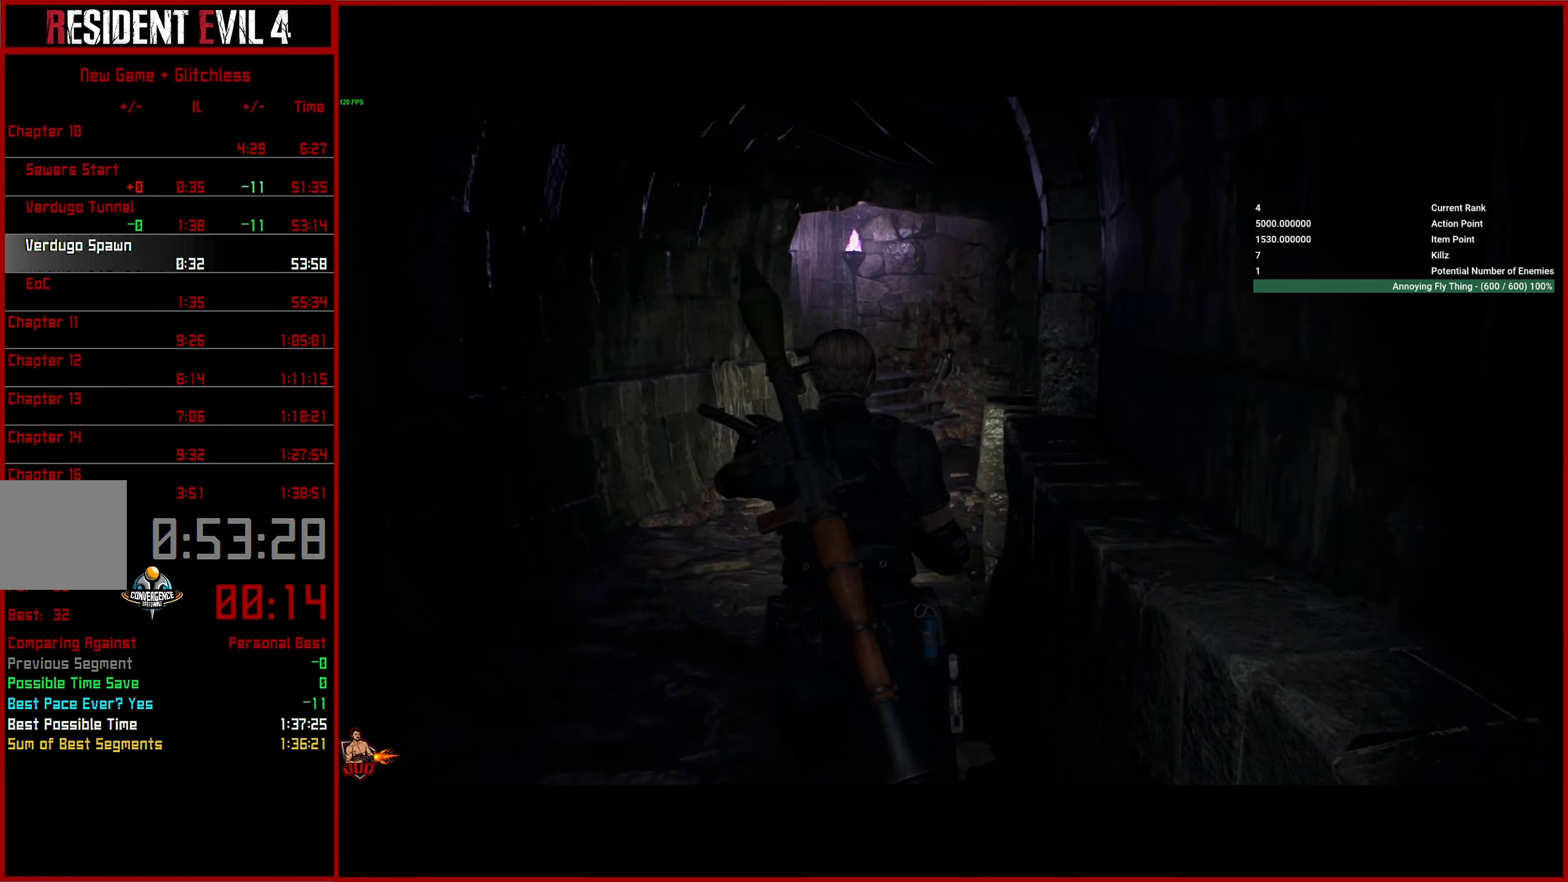
{"buttons": [], "left_stick": "up", "right_stick": "right", "button_events": []}
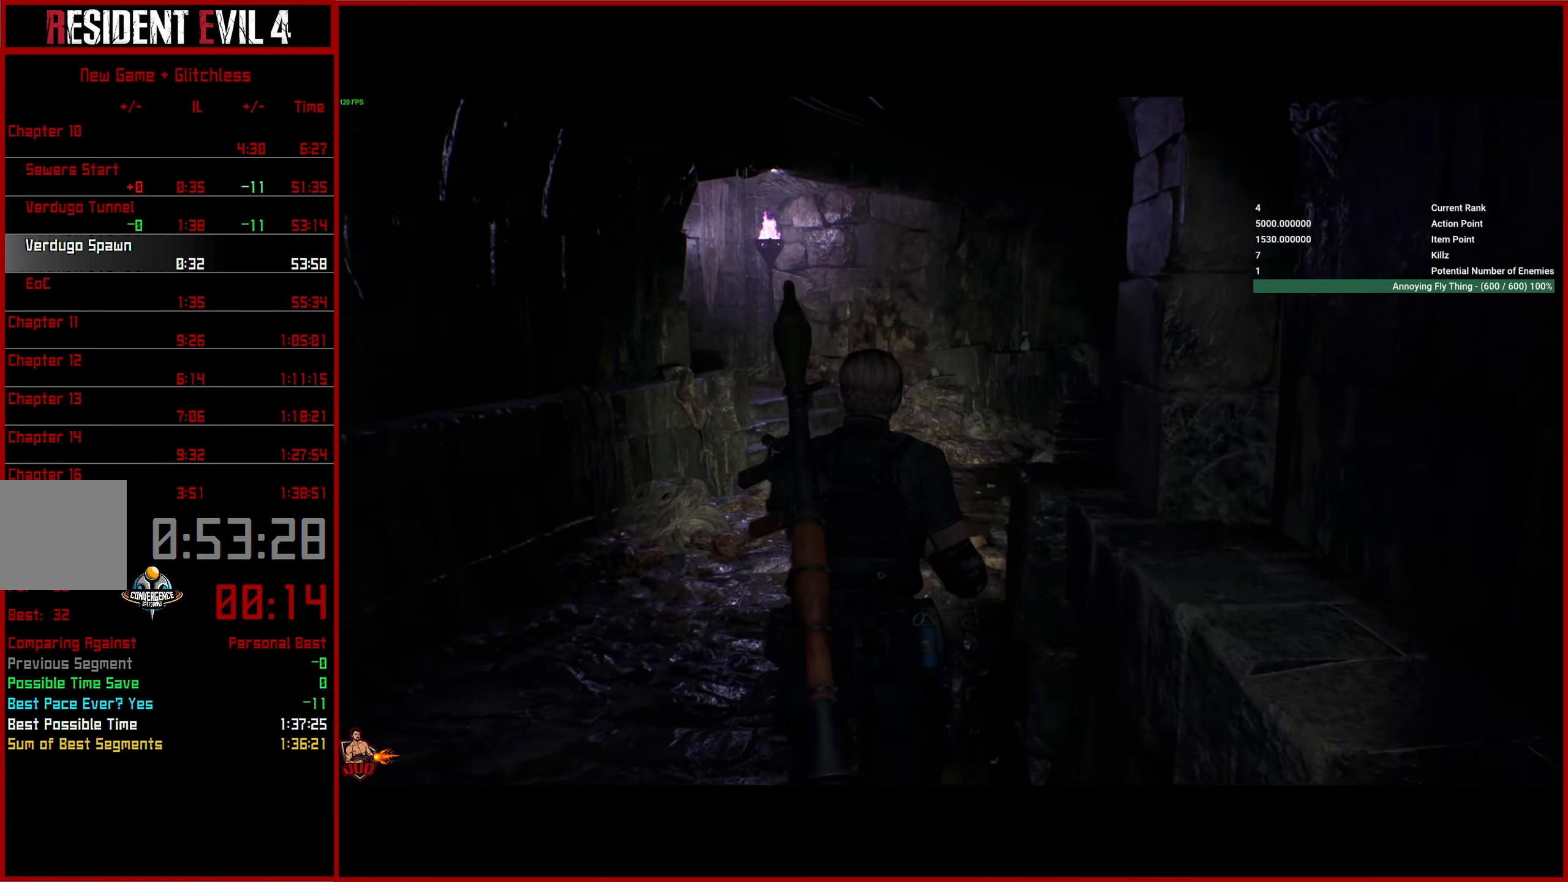
{"buttons": [], "left_stick": "up", "right_stick": "right", "button_events": []}
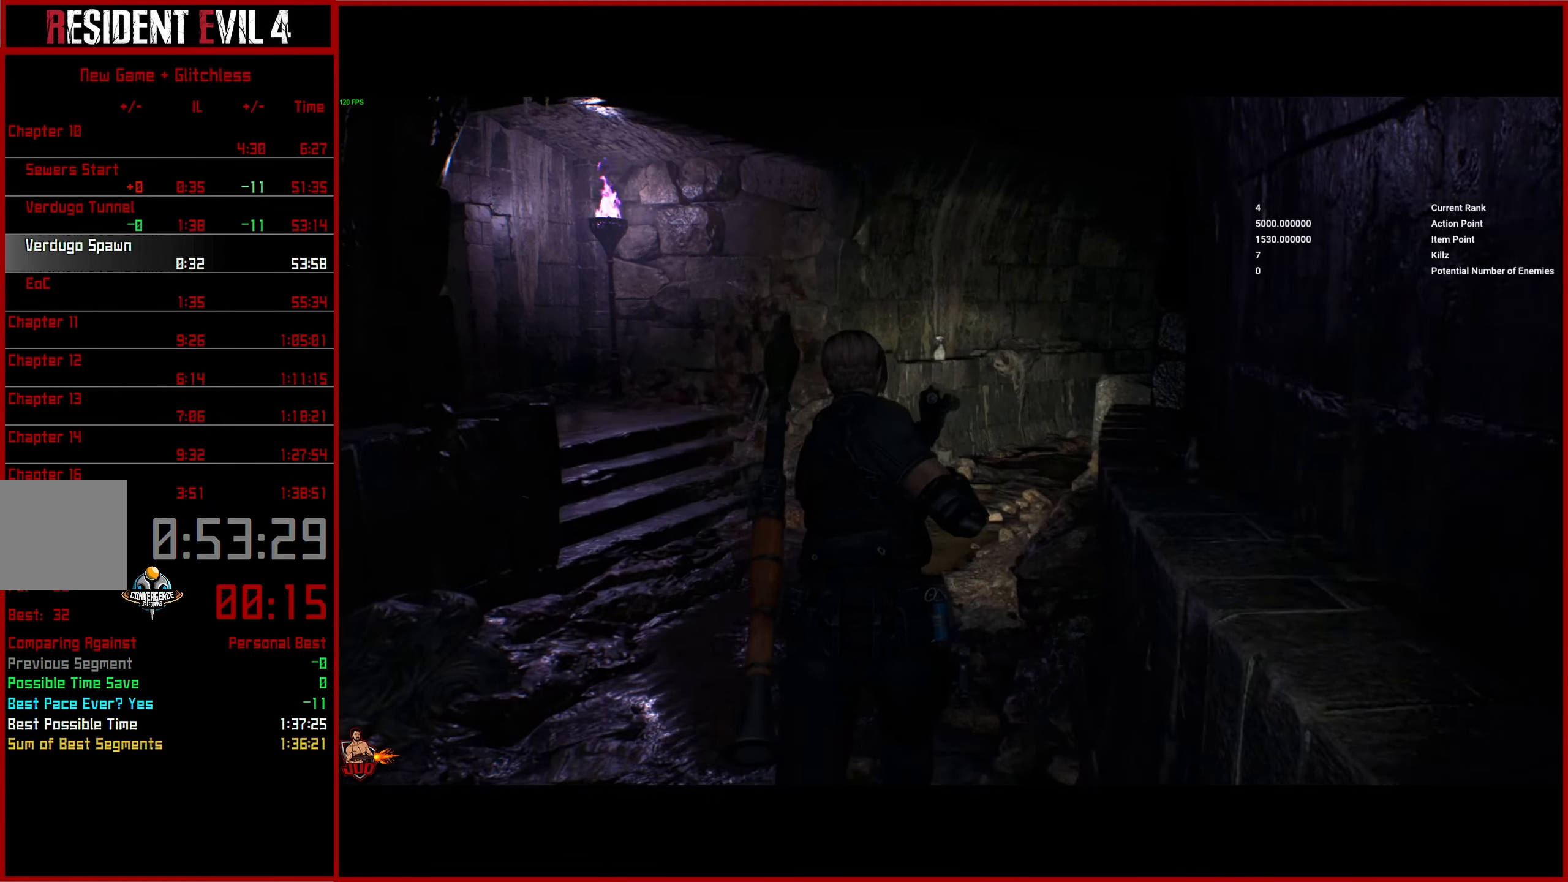
{"buttons": [], "left_stick": "up", "right_stick": "right", "button_events": []}
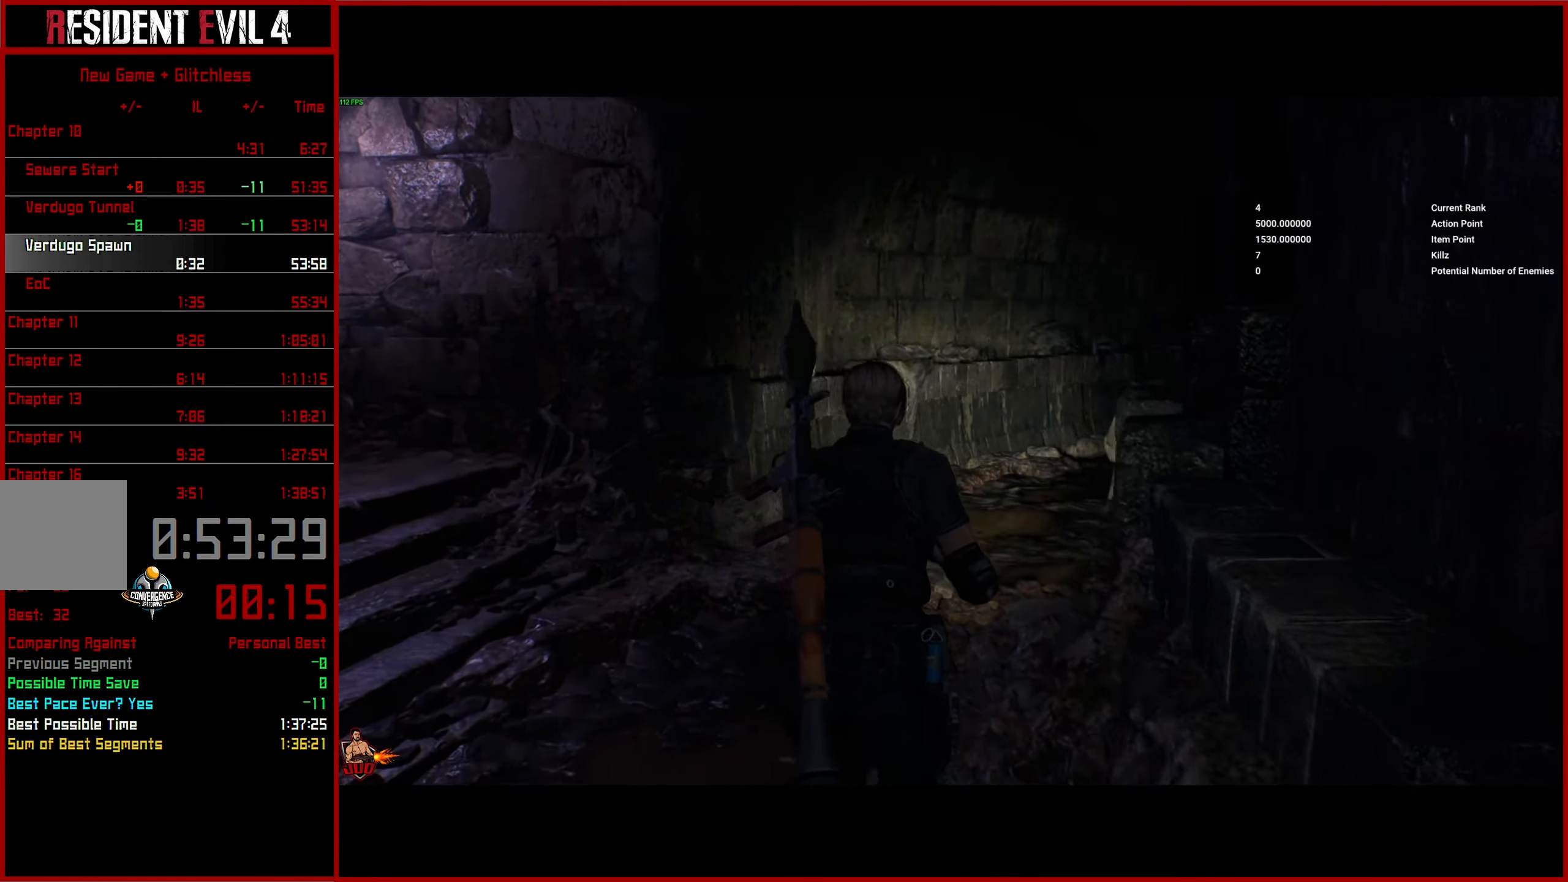
{"buttons": [], "left_stick": "up", "right_stick": "right", "button_events": []}
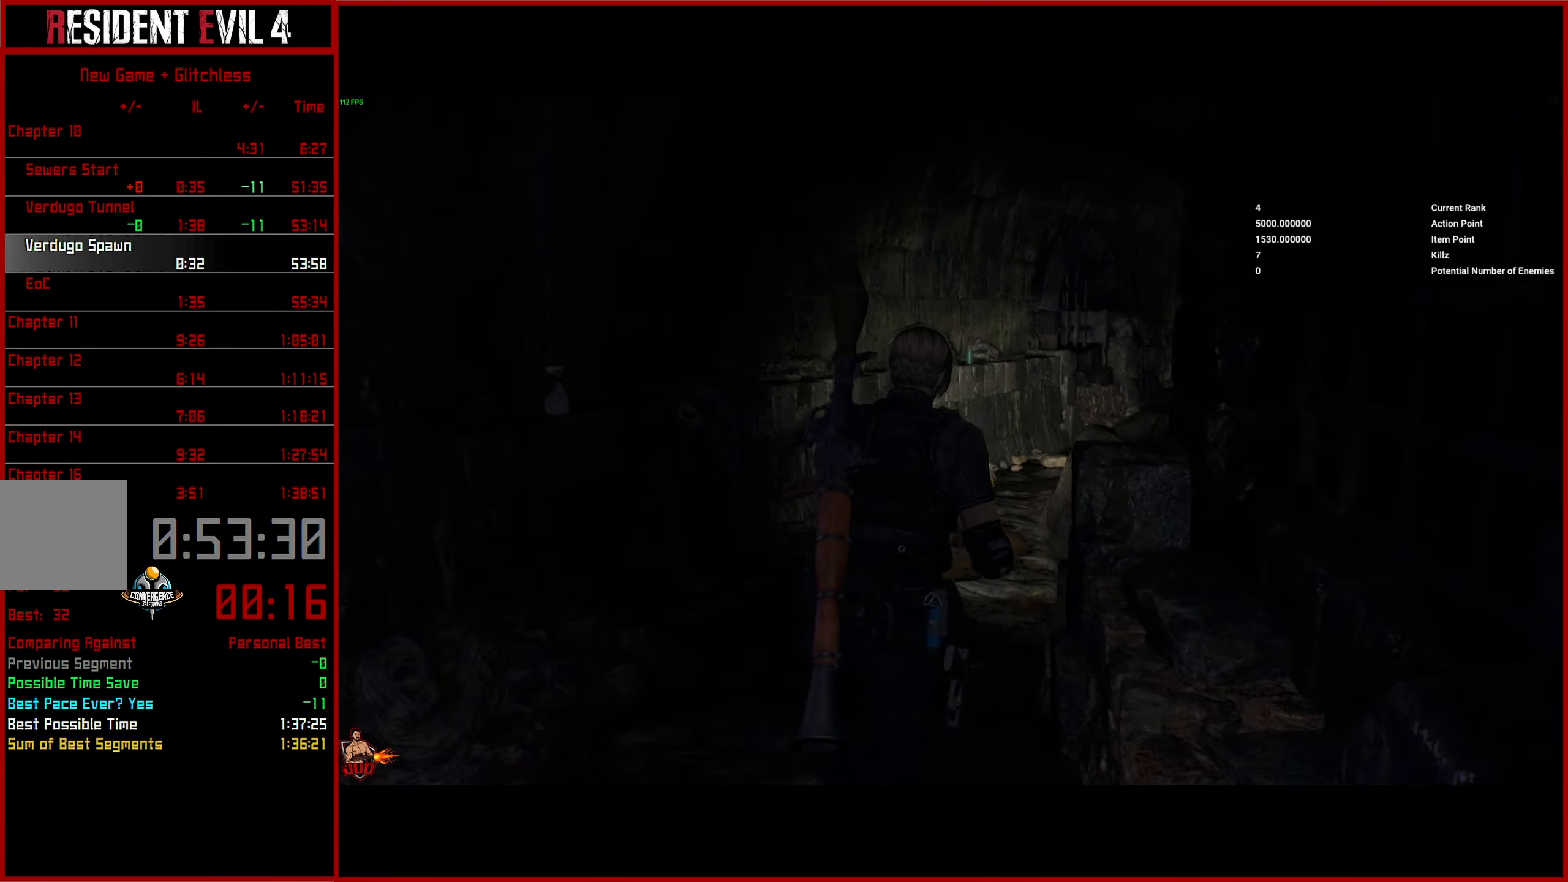
{"buttons": [], "left_stick": "up", "right_stick": "right", "button_events": []}
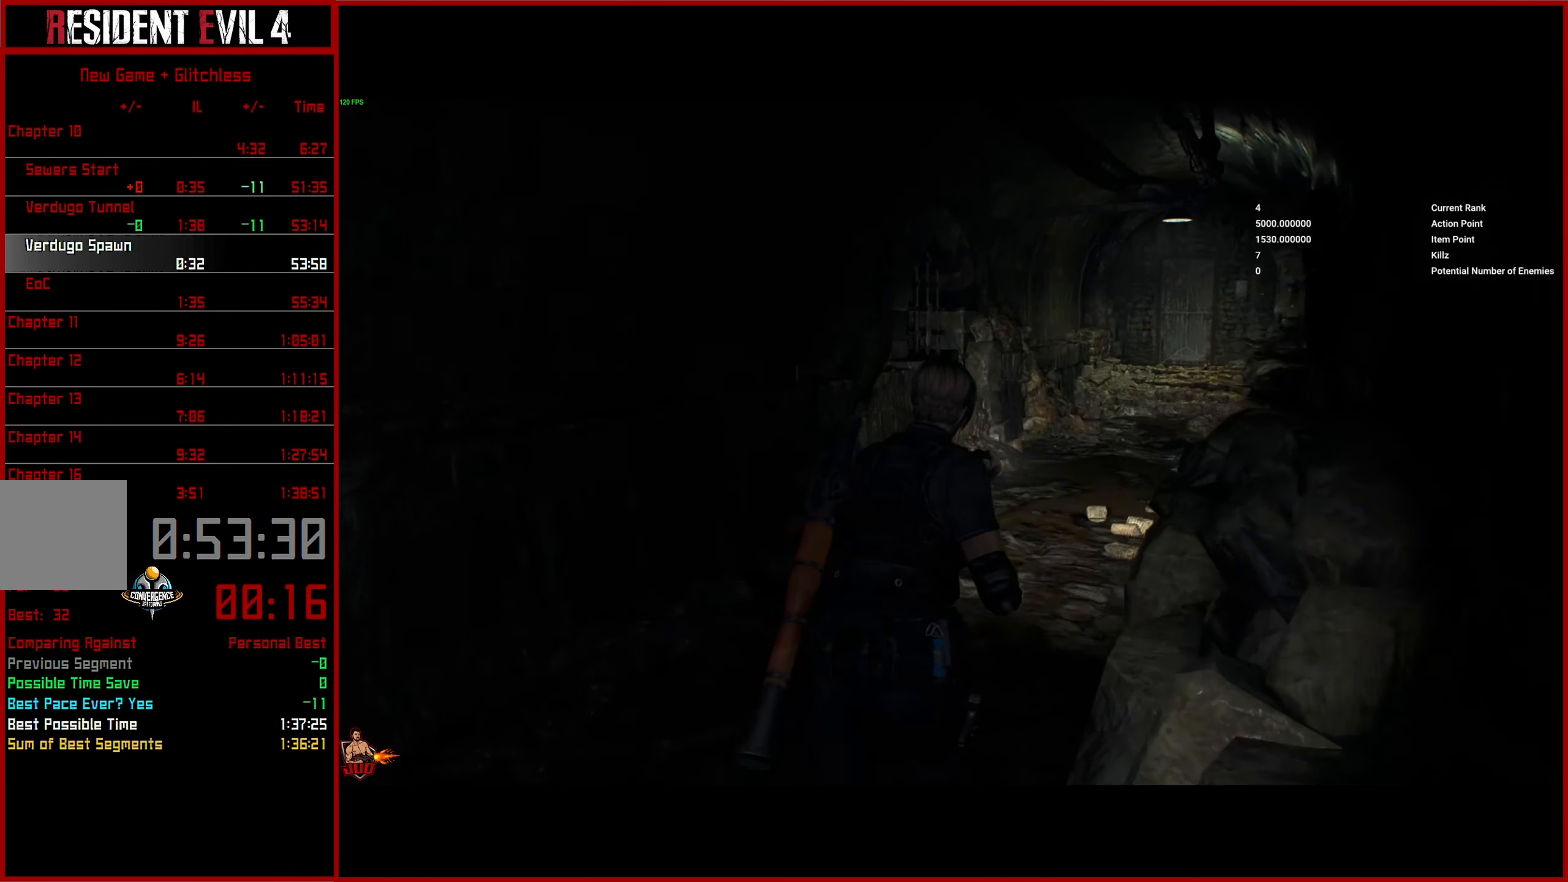
{"buttons": [], "left_stick": "up", "right_stick": "right", "button_events": []}
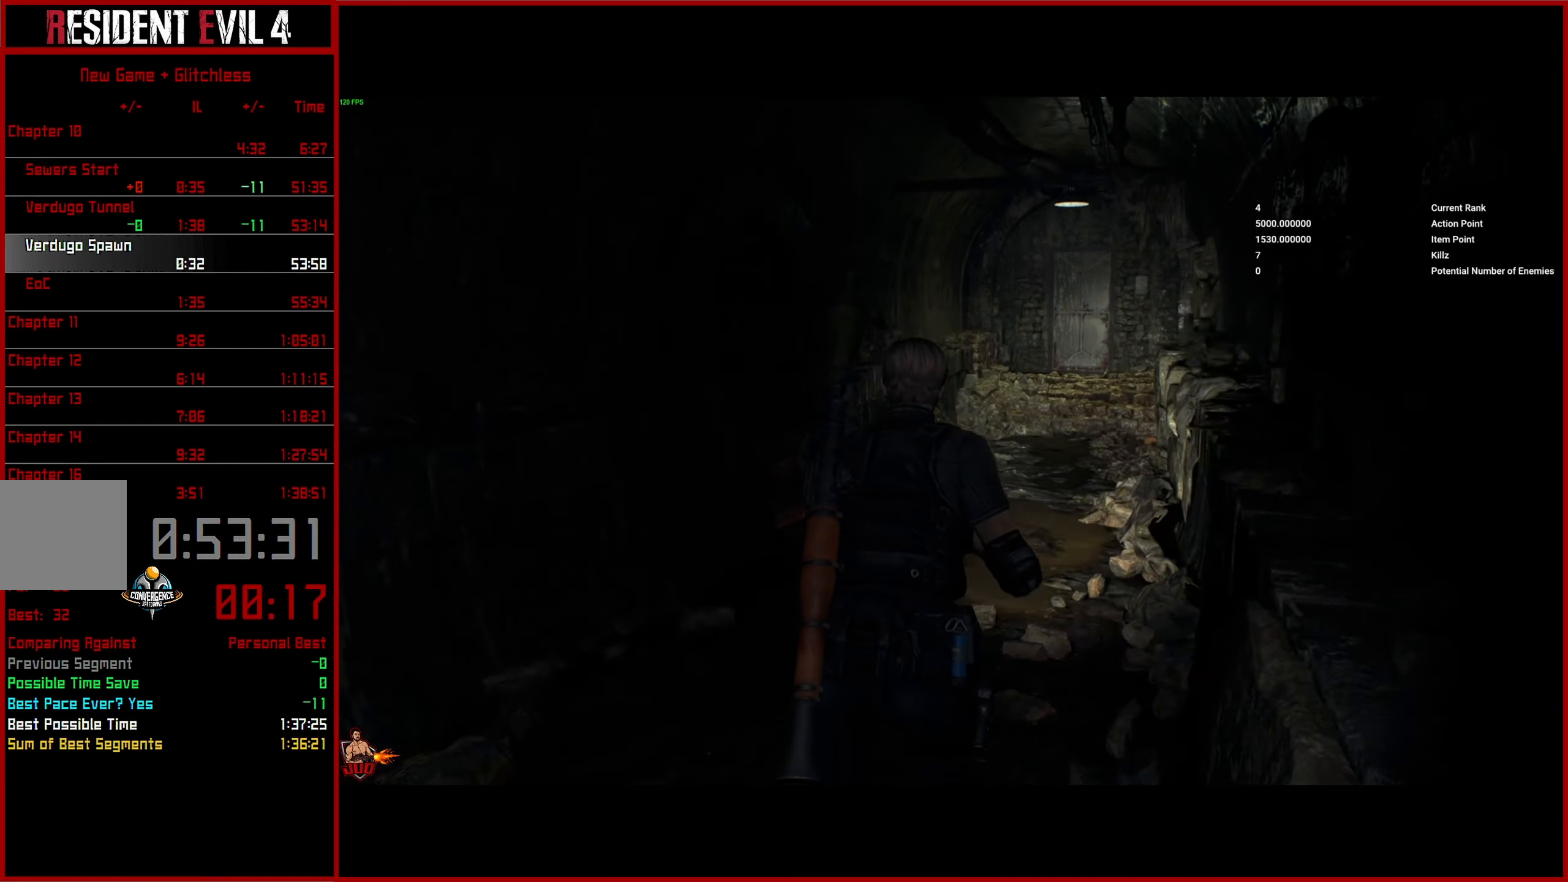
{"buttons": [], "left_stick": "up", "right_stick": "right", "button_events": []}
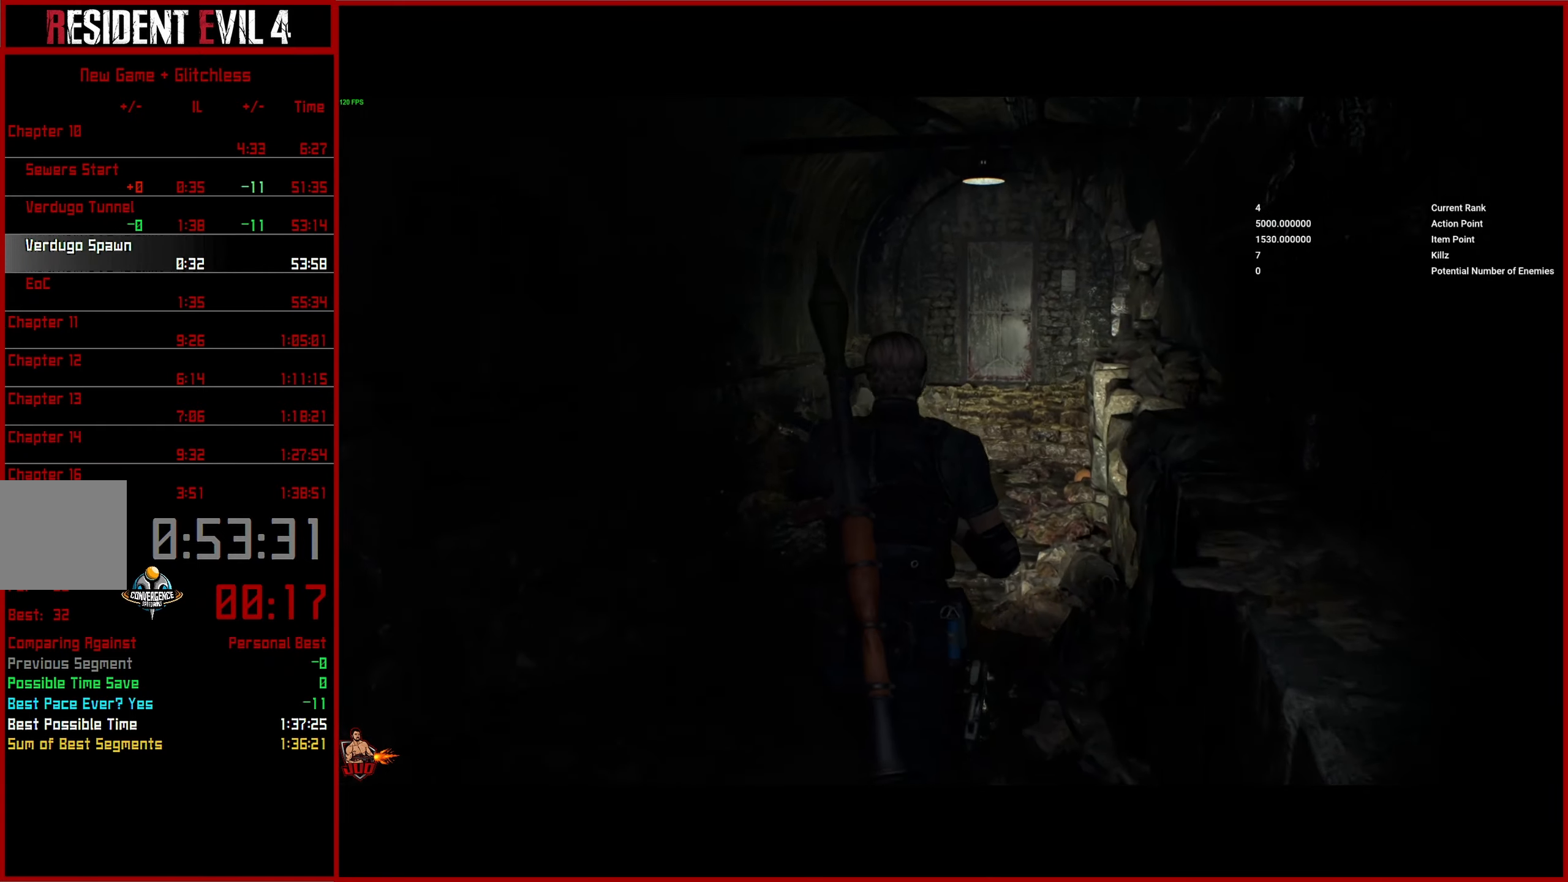
{"buttons": [], "left_stick": "up", "right_stick": "center", "button_events": []}
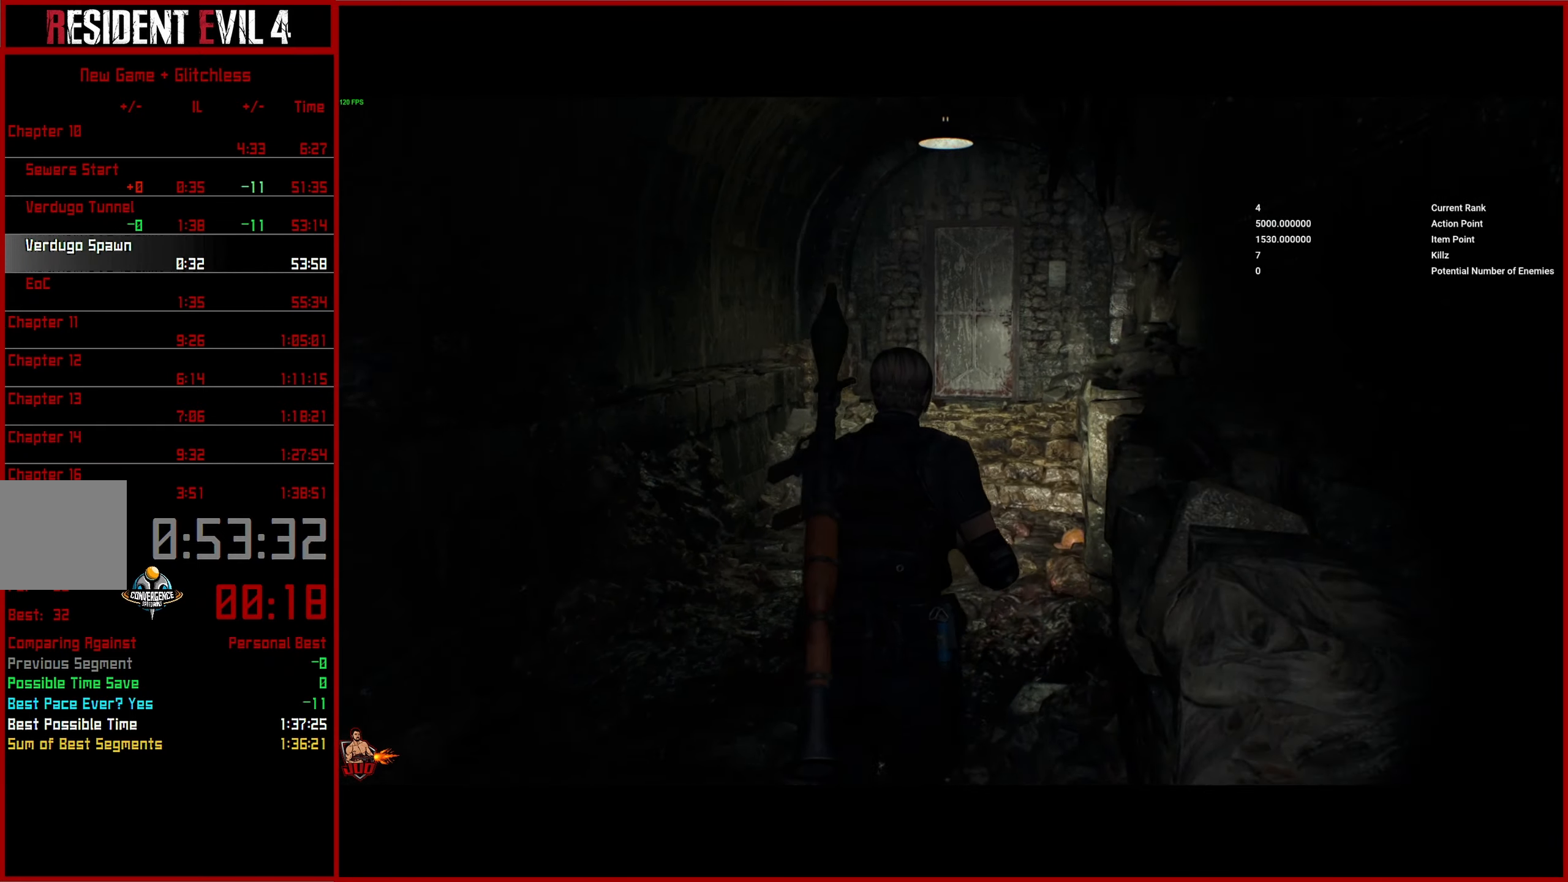
{"buttons": [], "left_stick": "up", "right_stick": "center", "button_events": []}
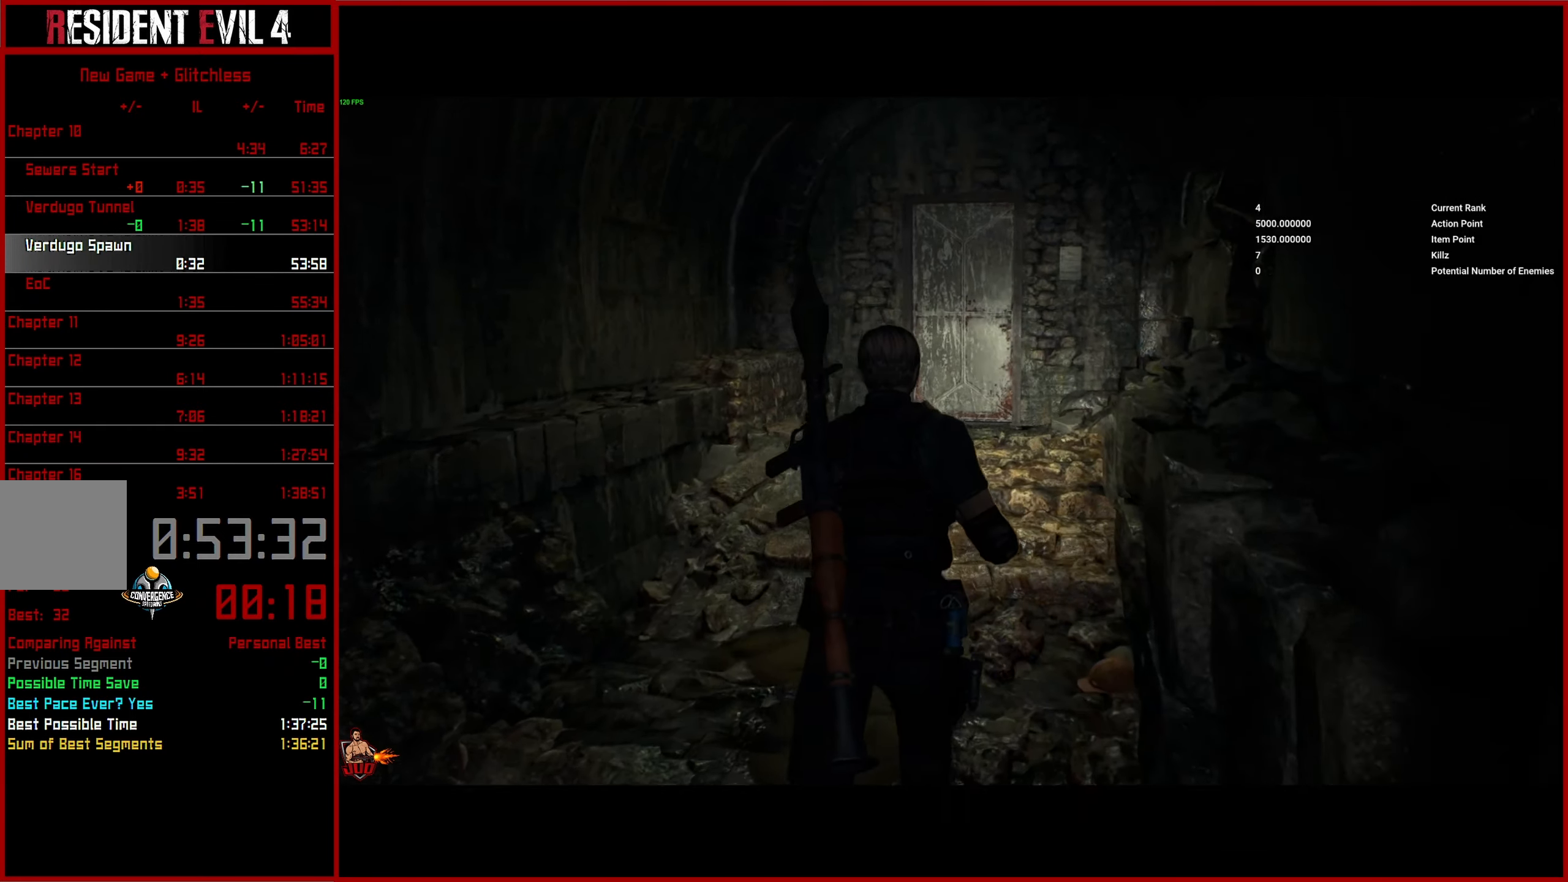
{"buttons": [], "left_stick": "up", "right_stick": "center", "button_events": []}
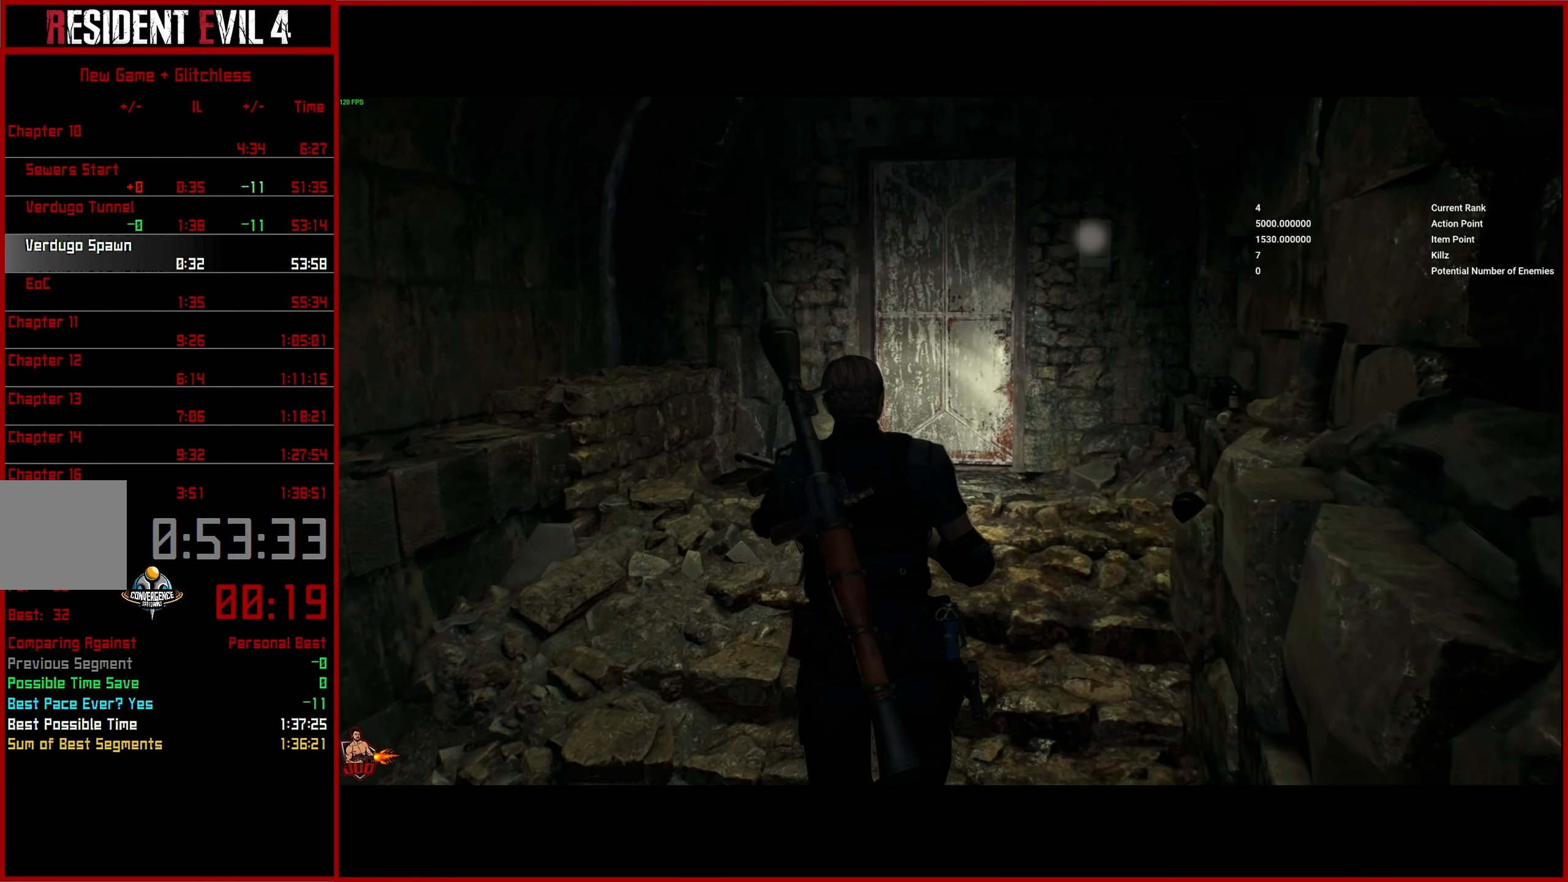
{"buttons": [], "left_stick": "up", "right_stick": "center", "button_events": []}
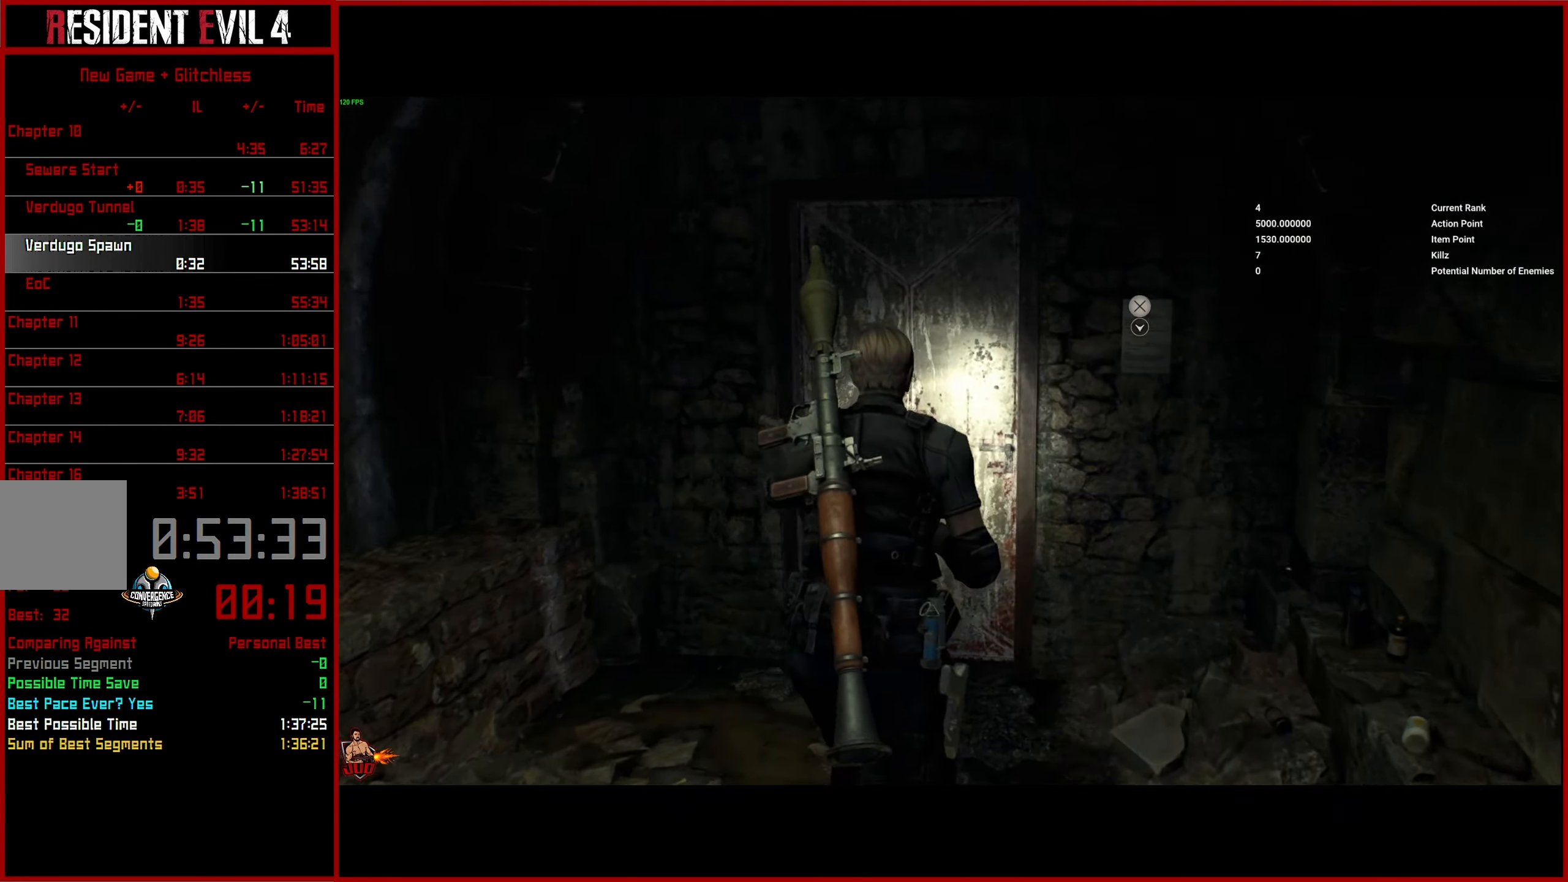
{"buttons": [], "left_stick": "up", "right_stick": "center", "button_events": []}
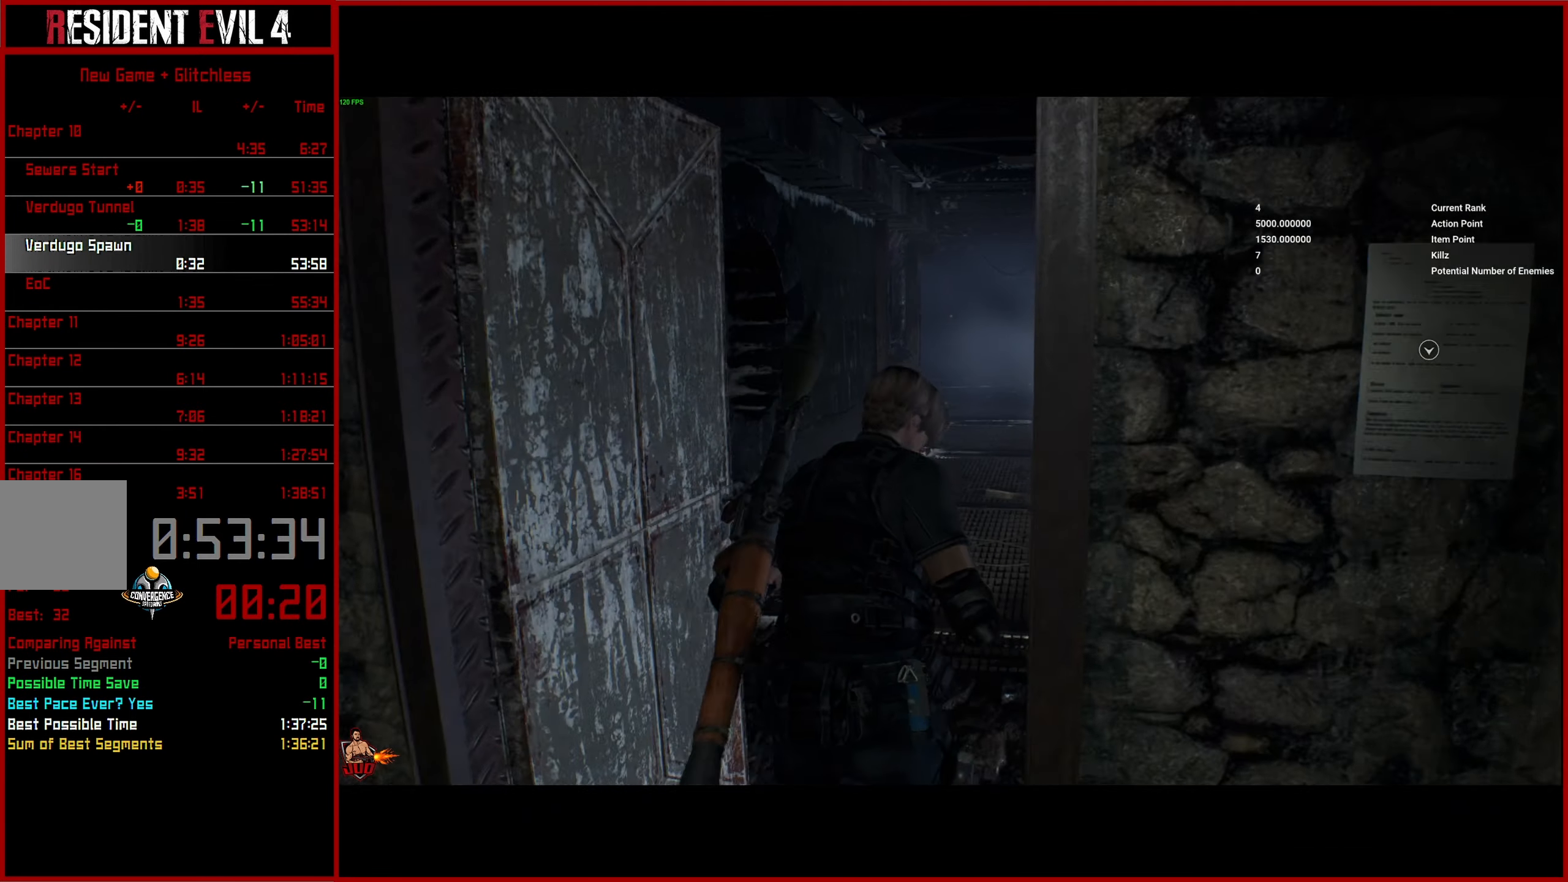
{"buttons": [], "left_stick": "up", "right_stick": "center", "button_events": []}
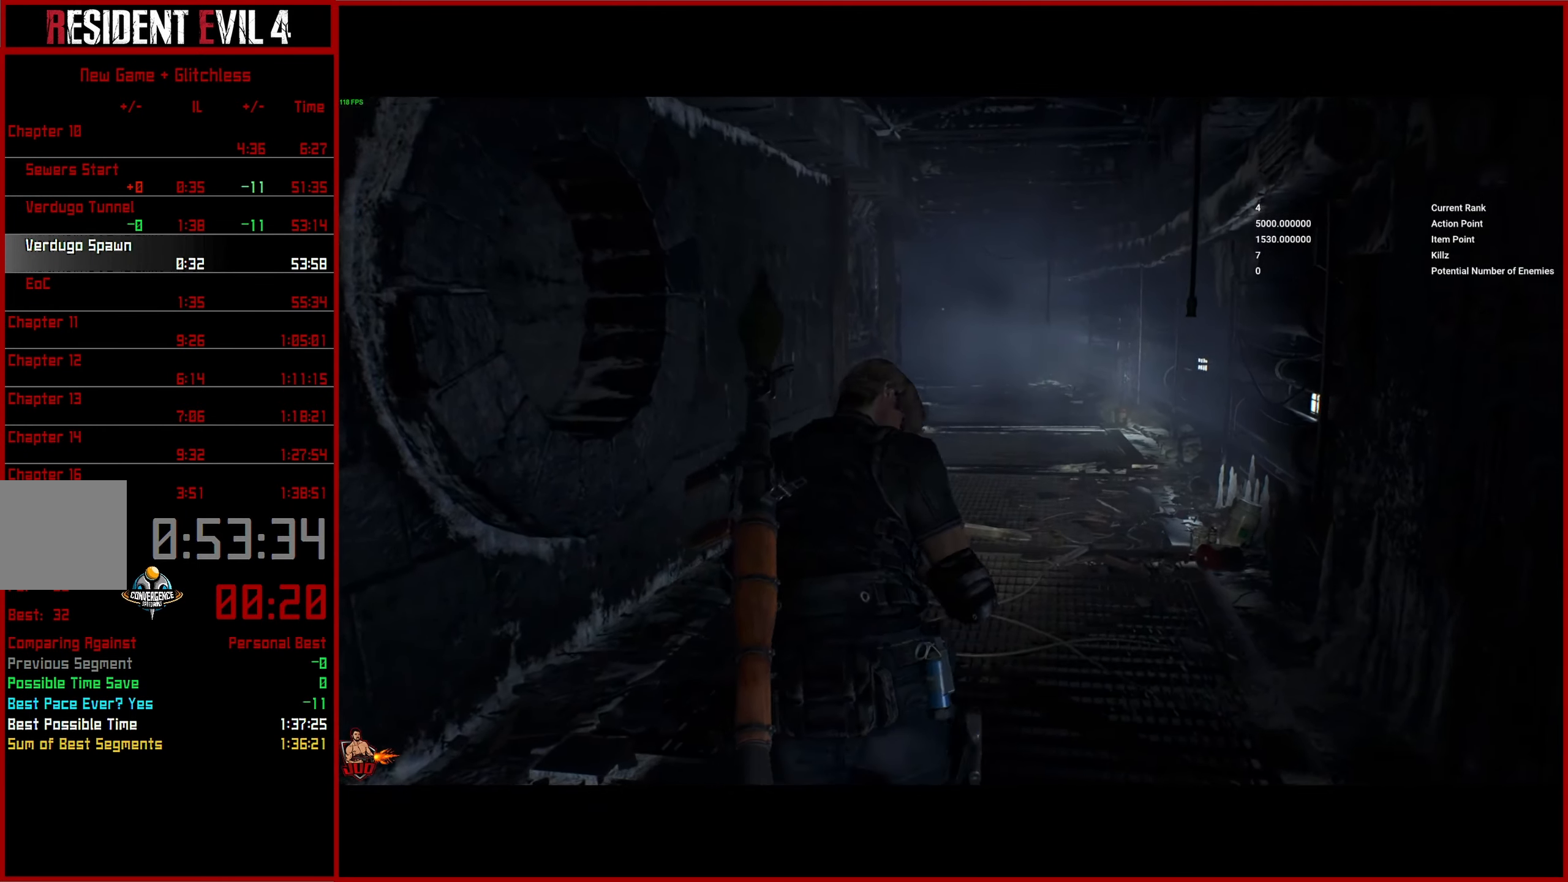
{"buttons": [], "left_stick": "up", "right_stick": "center", "button_events": []}